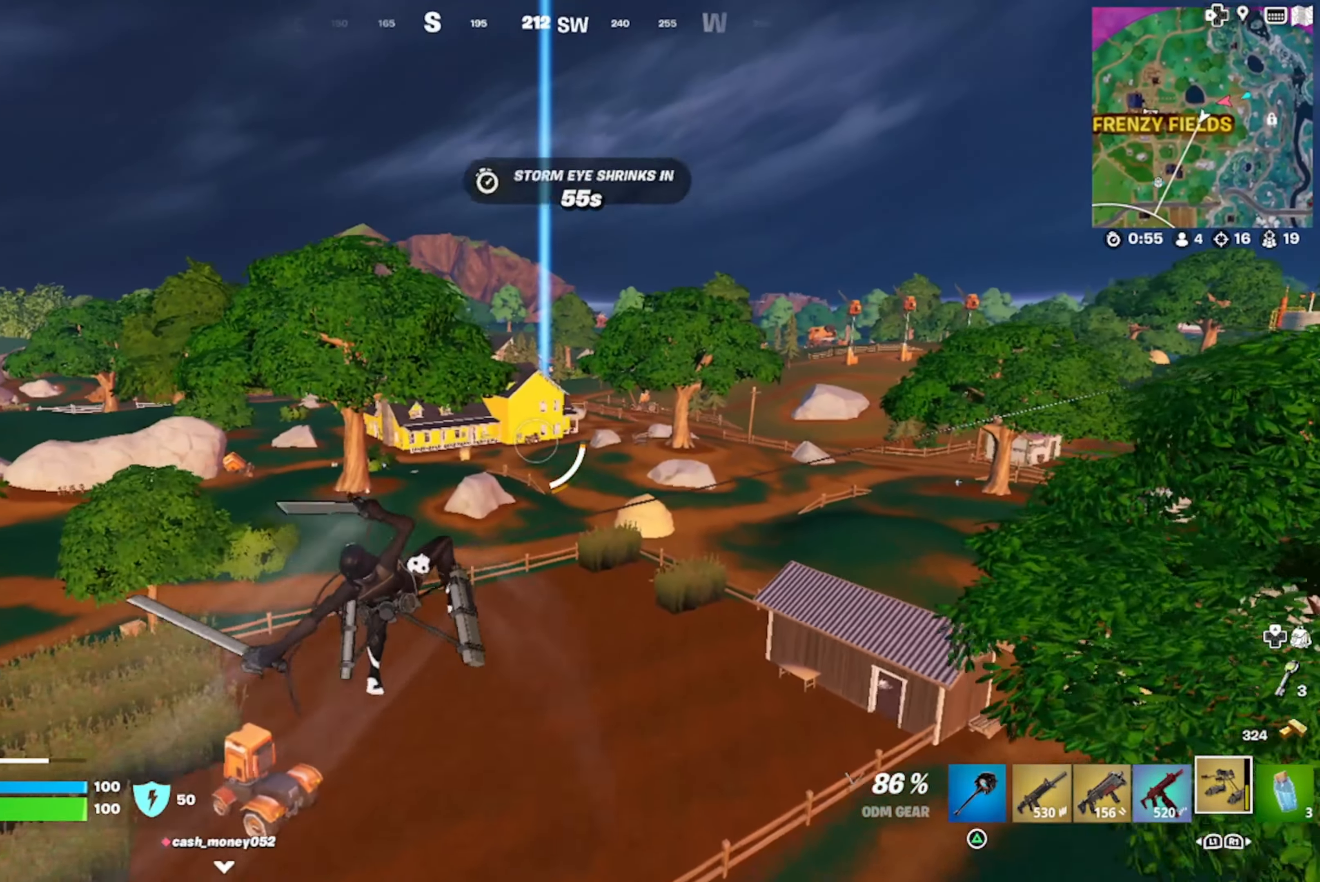
Gameplay with a controller (PlayStation layout); each line is a JSON object with the inputs held at the frame after it. "events" lists button and stick changes between this image and that frame as [ms after this image, input, new state], when the widget could be followed in between.
{"buttons": ["R2"], "left_stick": "up-left", "right_stick": "center", "events": []}
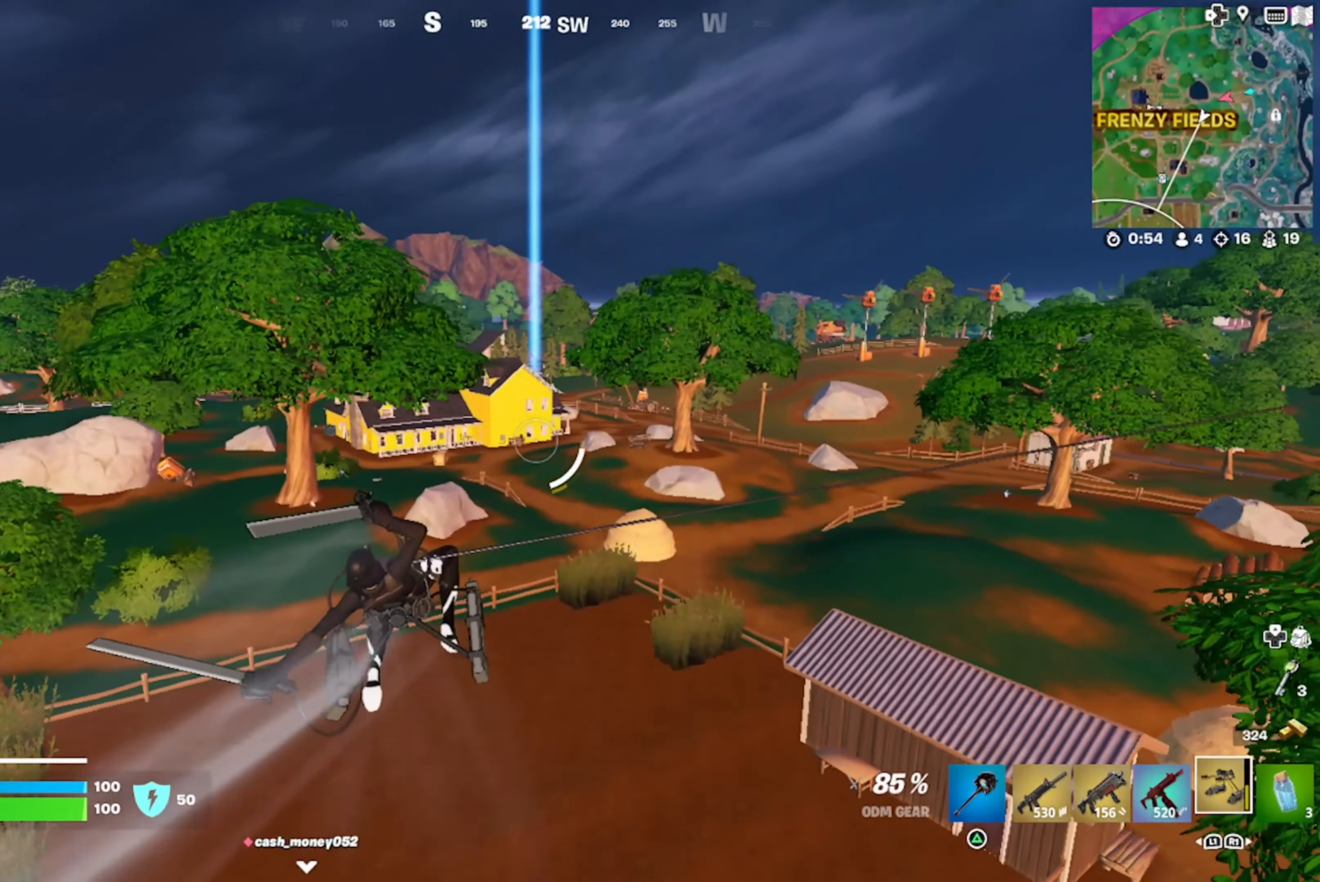
{"buttons": [], "left_stick": "up-left", "right_stick": "up-left", "events": [[167, "right_stick", "up-left"], [184, "R2", "up"], [367, "right_stick", "center"], [450, "right_stick", "up-left"]]}
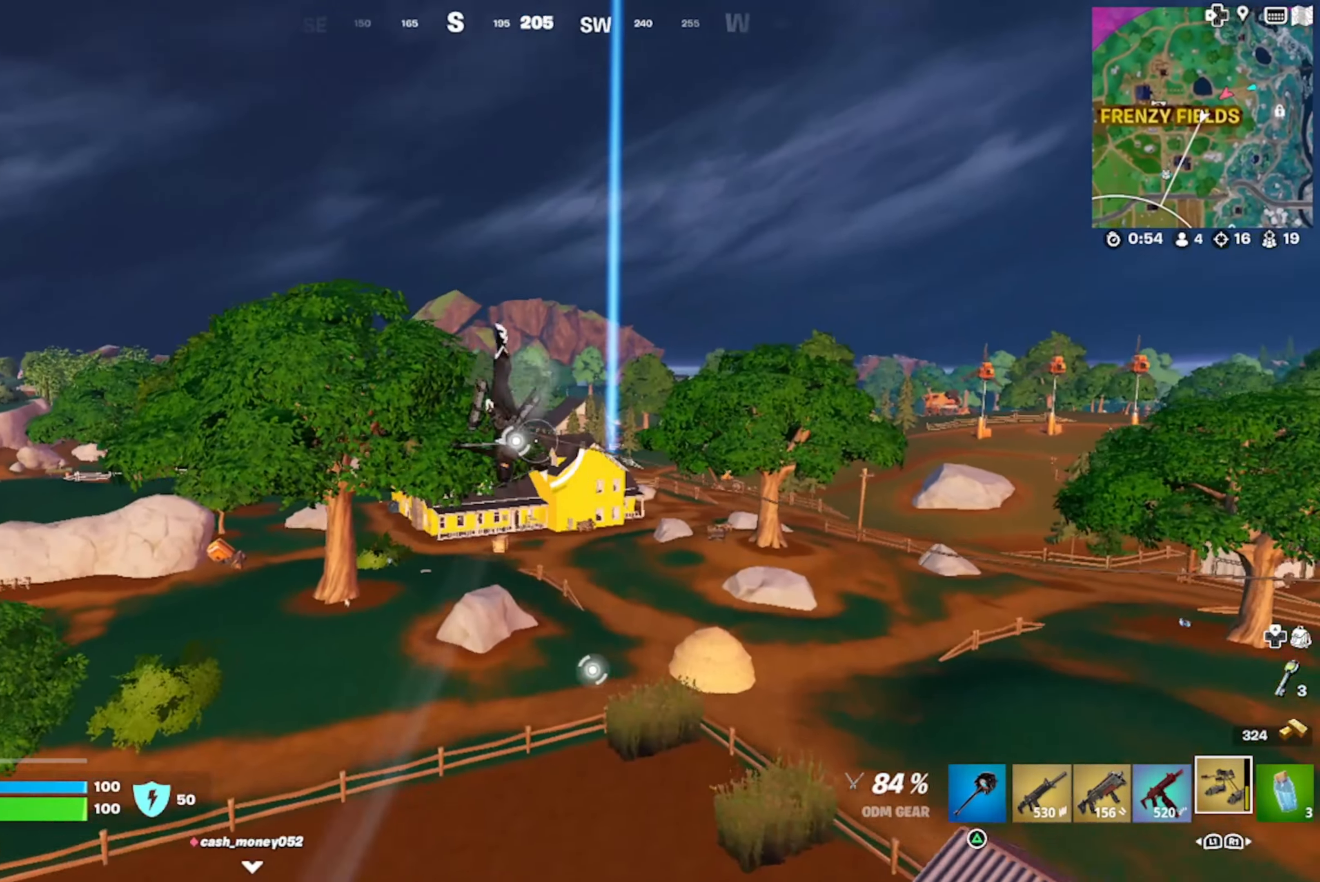
{"buttons": [], "left_stick": "up", "right_stick": "up-left", "events": [[234, "left_stick", "up"]]}
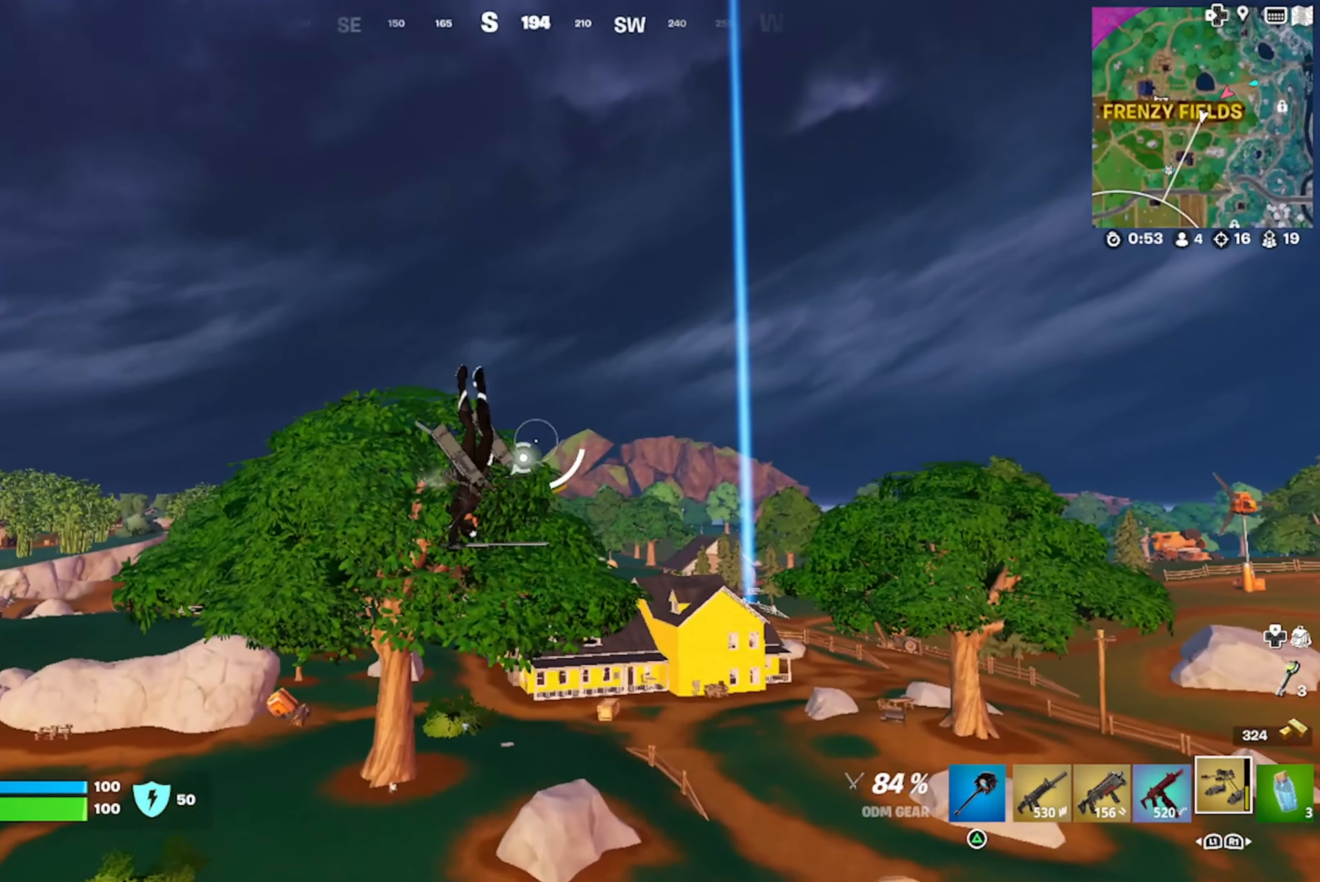
{"buttons": ["R2"], "left_stick": "up-right", "right_stick": "down-right", "events": [[67, "right_stick", "center"], [117, "left_stick", "up-right"], [200, "R2", "down"], [234, "right_stick", "down-right"]]}
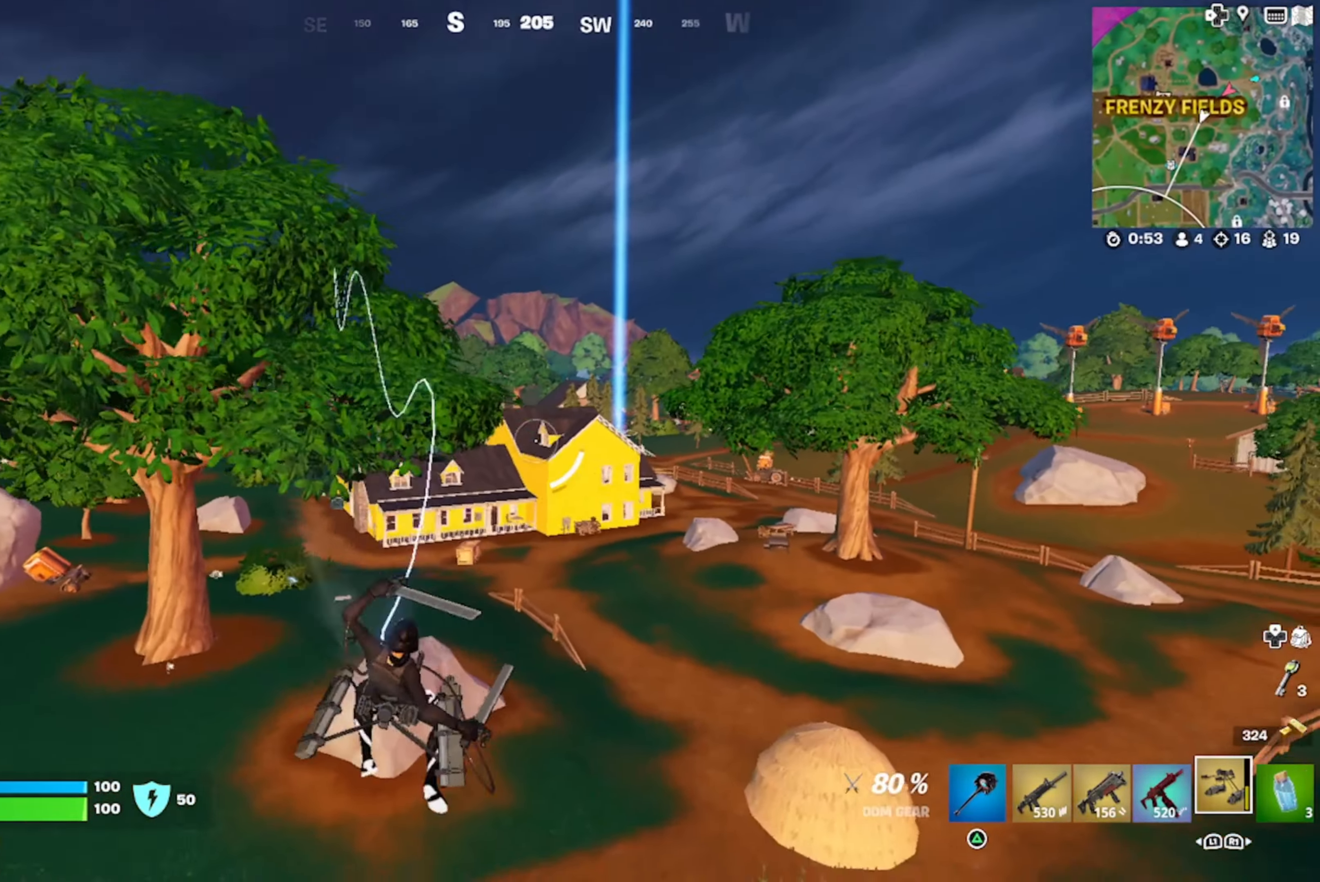
{"buttons": ["R2"], "left_stick": "up-right", "right_stick": "center", "events": [[84, "right_stick", "center"]]}
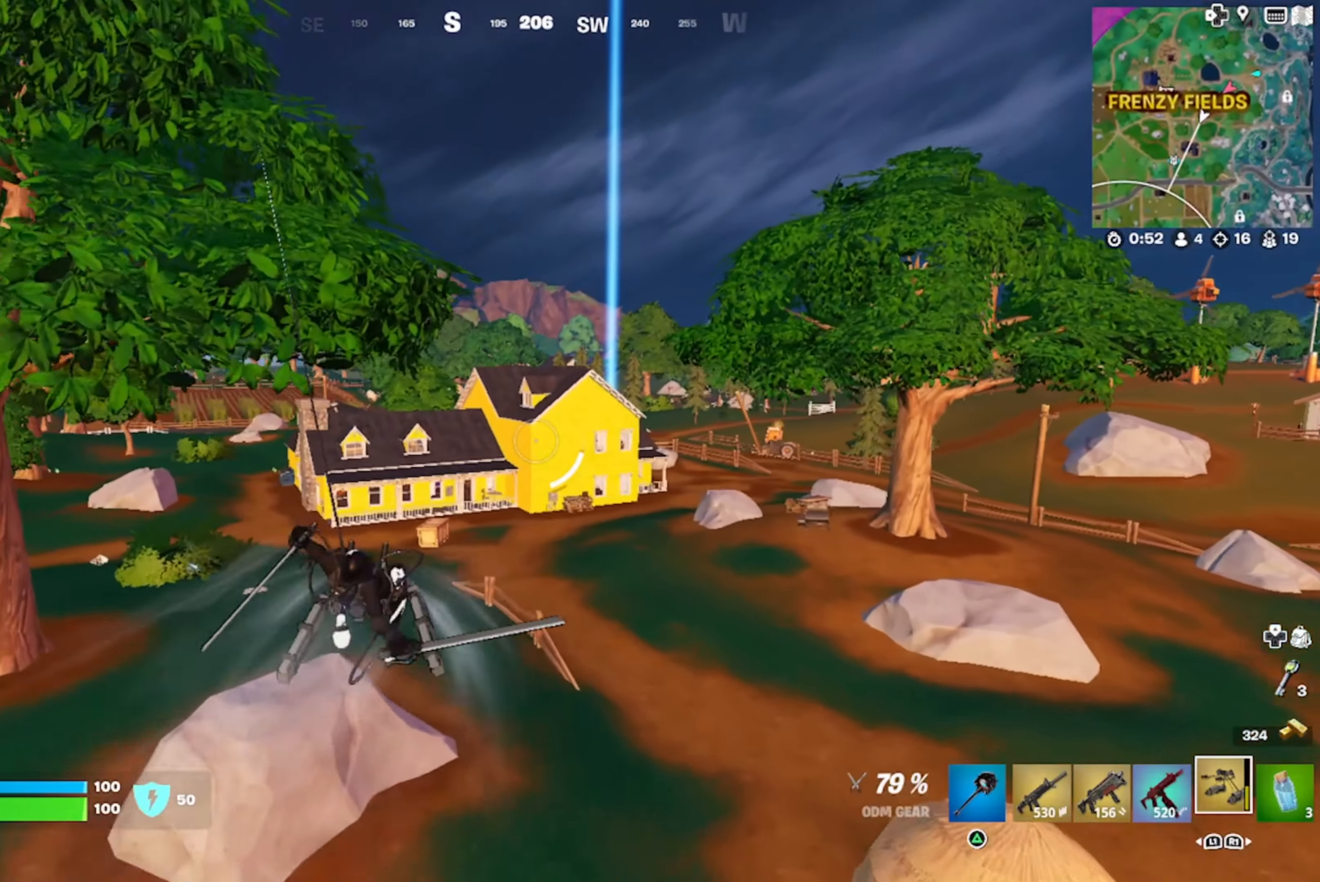
{"buttons": ["R2"], "left_stick": "up-right", "right_stick": "center", "events": []}
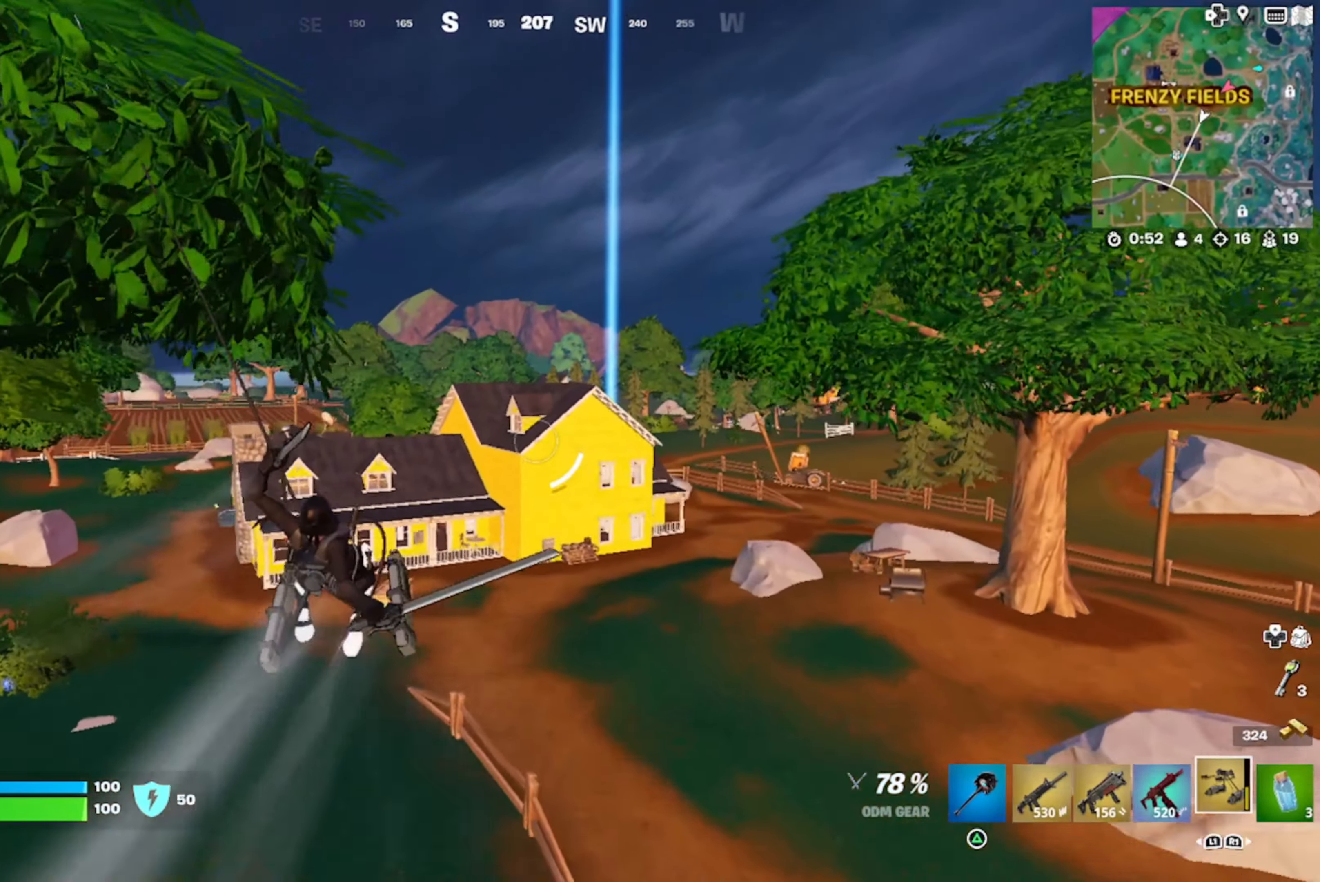
{"buttons": [], "left_stick": "up", "right_stick": "center", "events": [[217, "R2", "up"], [334, "left_stick", "up"]]}
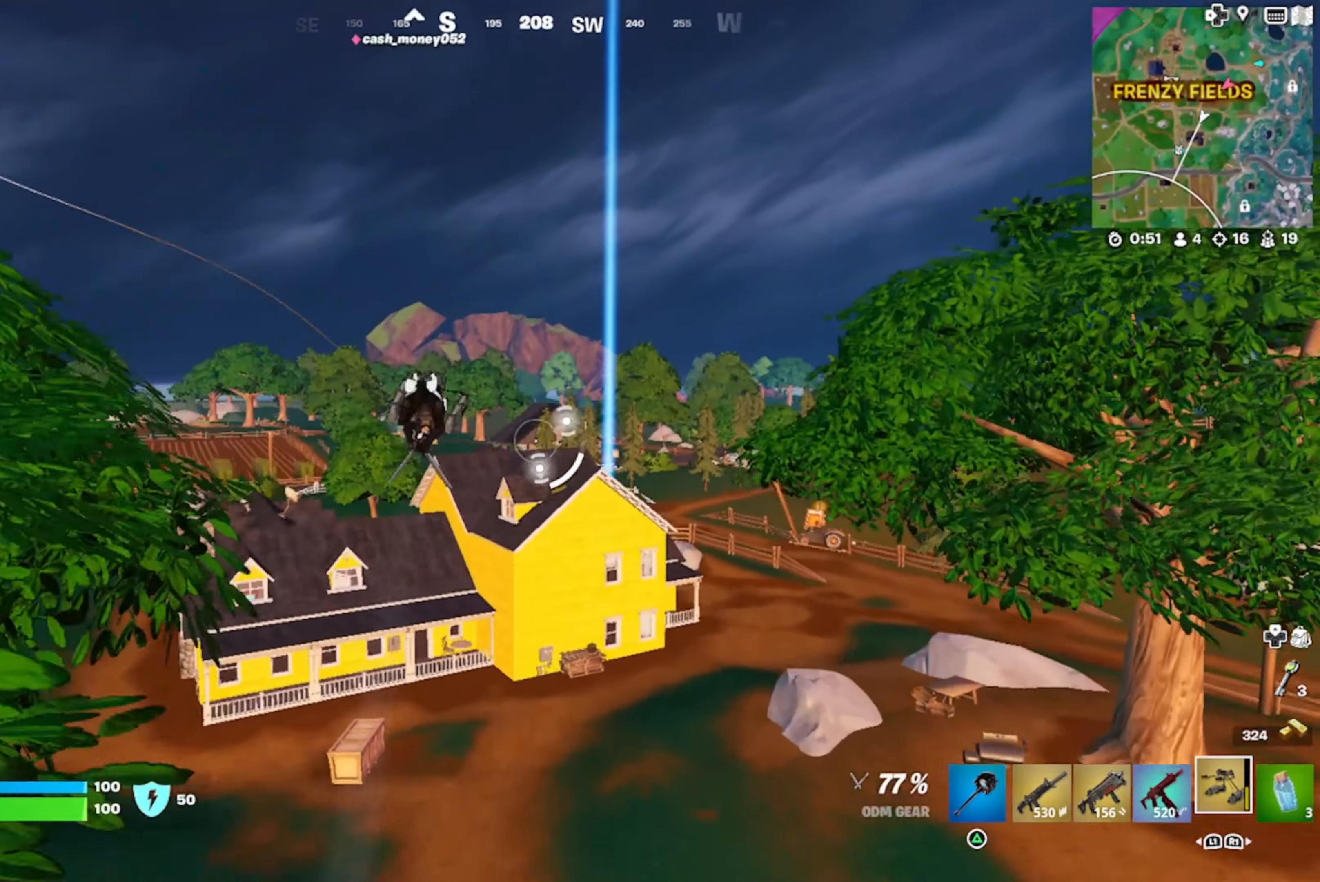
{"buttons": [], "left_stick": "up", "right_stick": "down-right", "events": [[416, "right_stick", "down-right"]]}
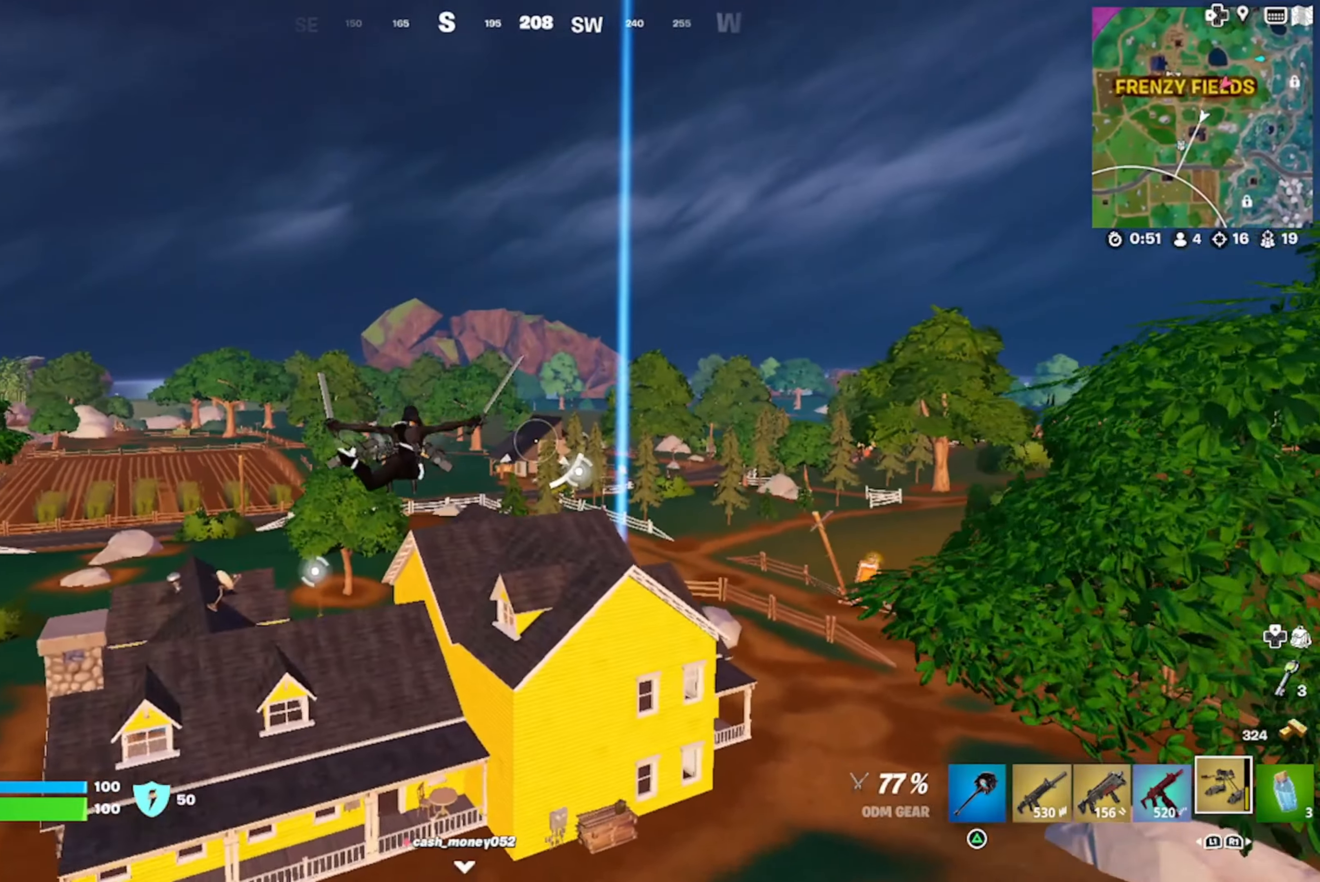
{"buttons": ["R2"], "left_stick": "up", "right_stick": "down-right", "events": [[33, "R2", "down"]]}
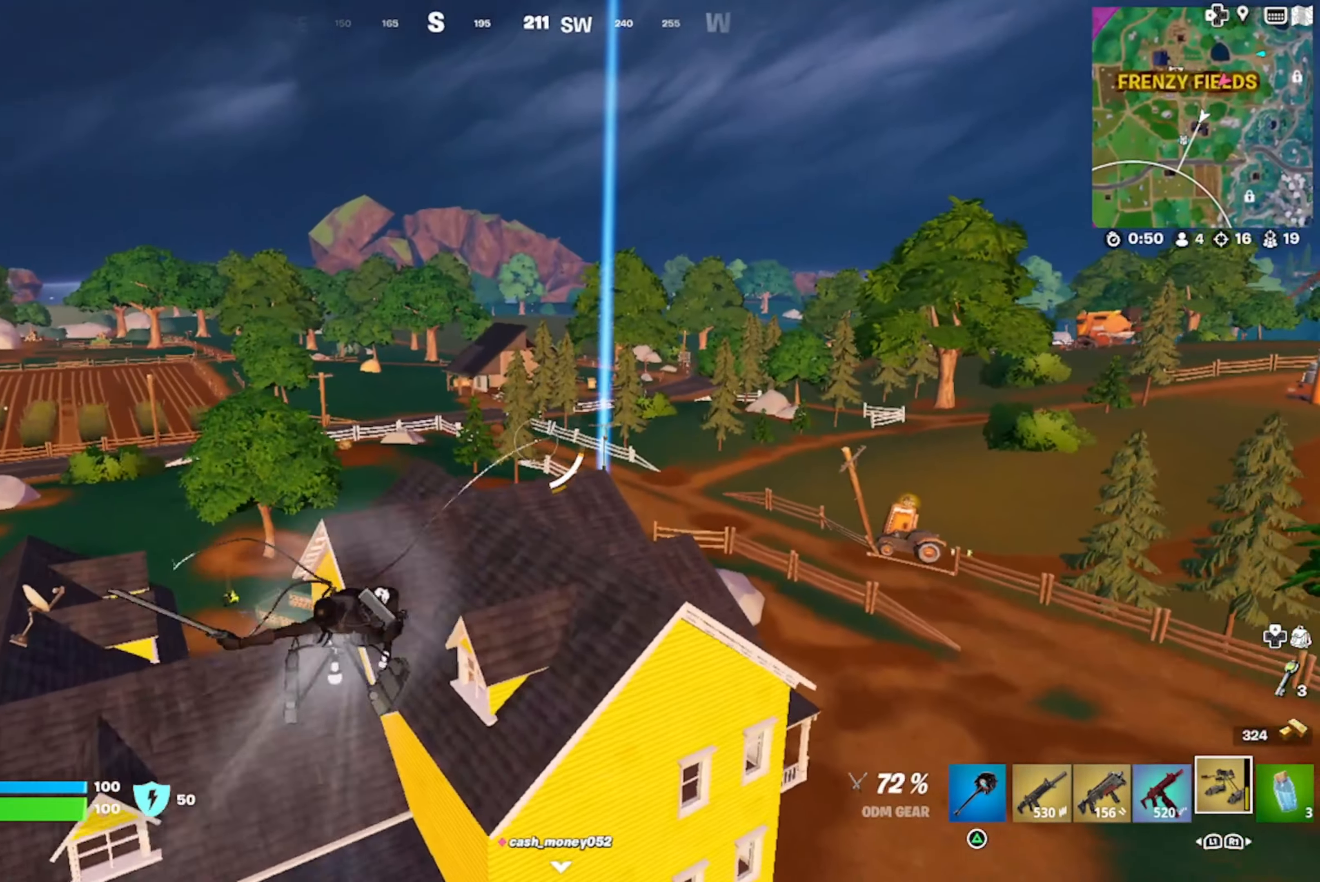
{"buttons": ["R2"], "left_stick": "up", "right_stick": "center", "events": [[350, "right_stick", "center"]]}
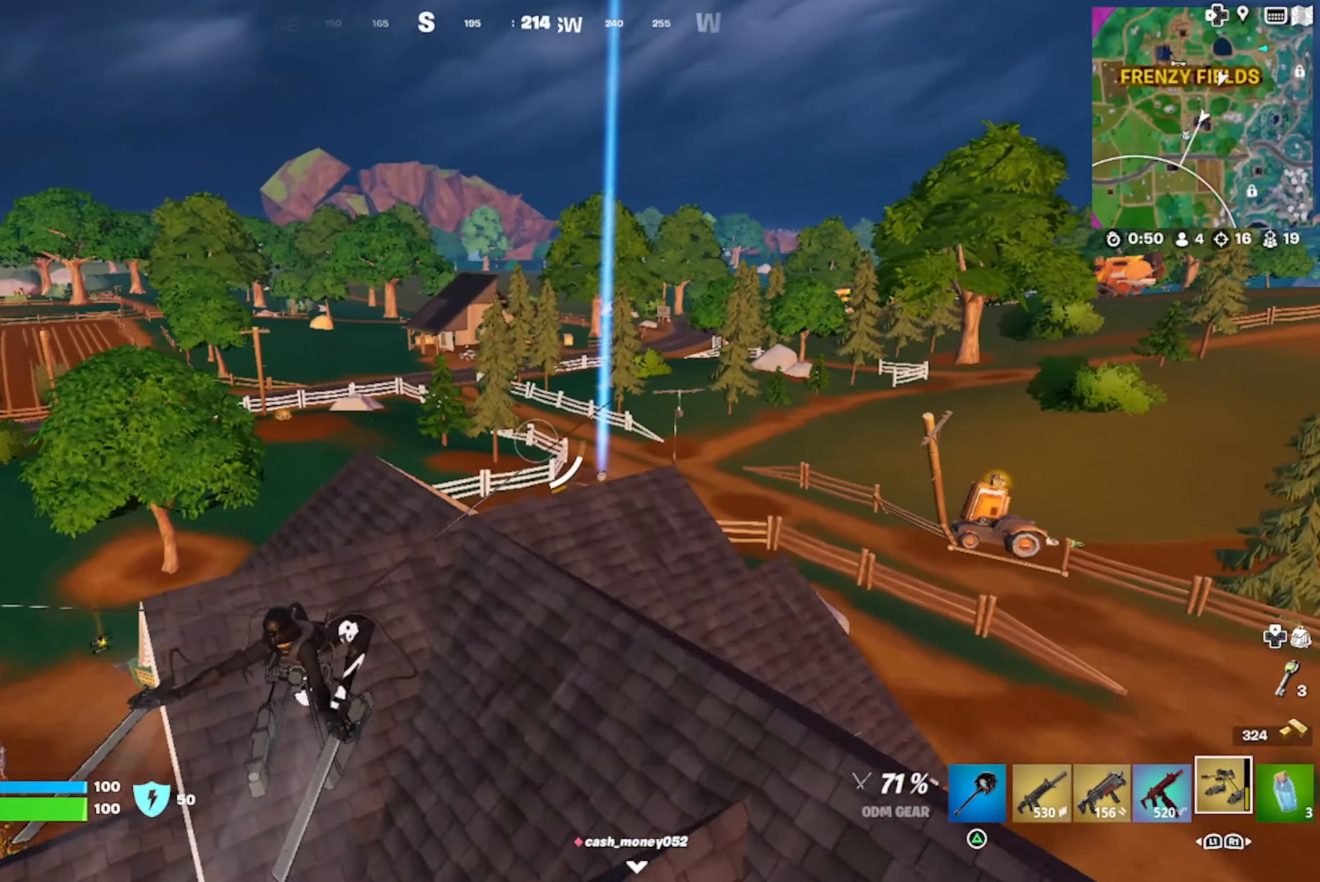
{"buttons": [], "left_stick": "up", "right_stick": "center", "events": [[233, "R2", "up"]]}
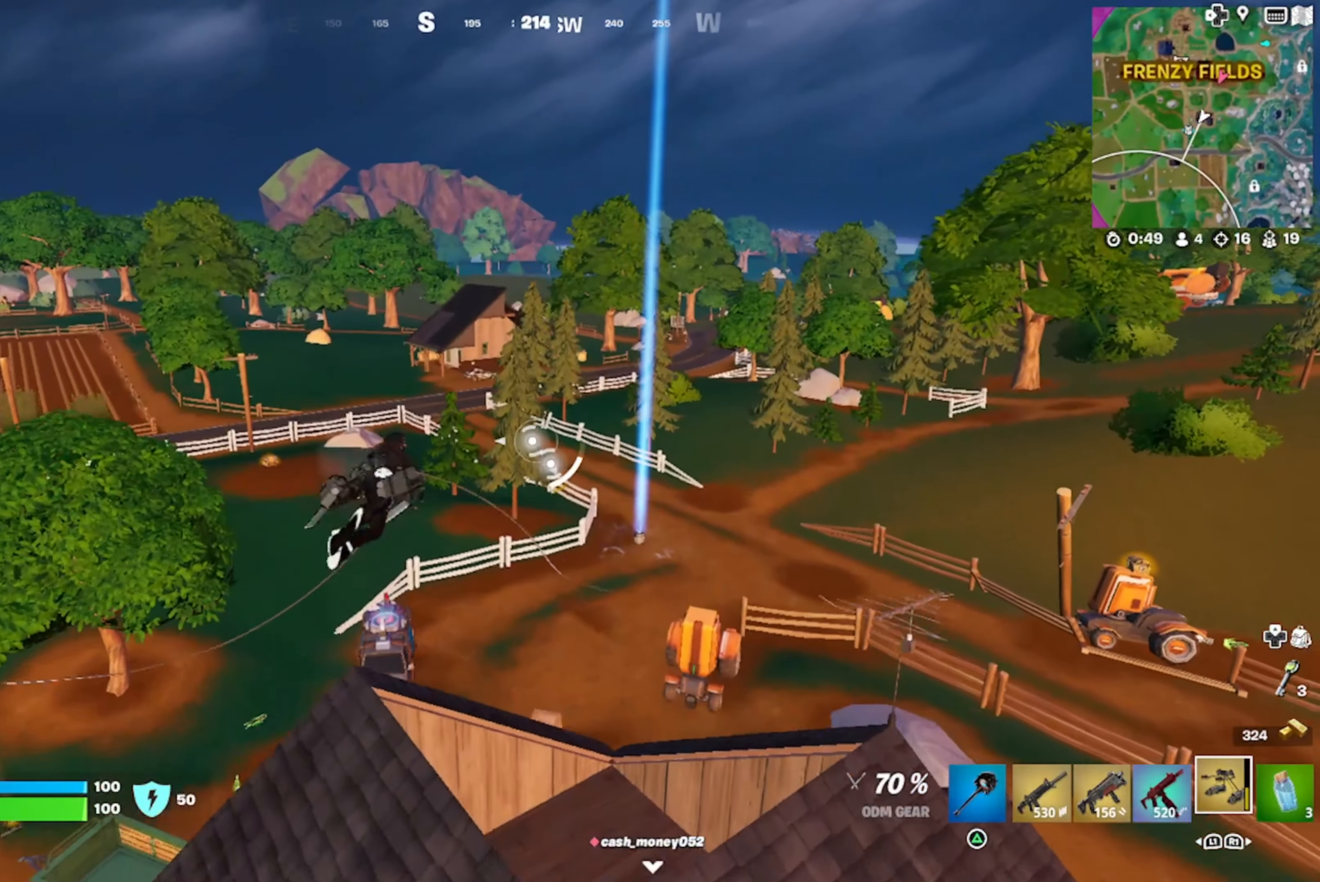
{"buttons": [], "left_stick": "up-left", "right_stick": "center", "events": [[500, "left_stick", "up-left"]]}
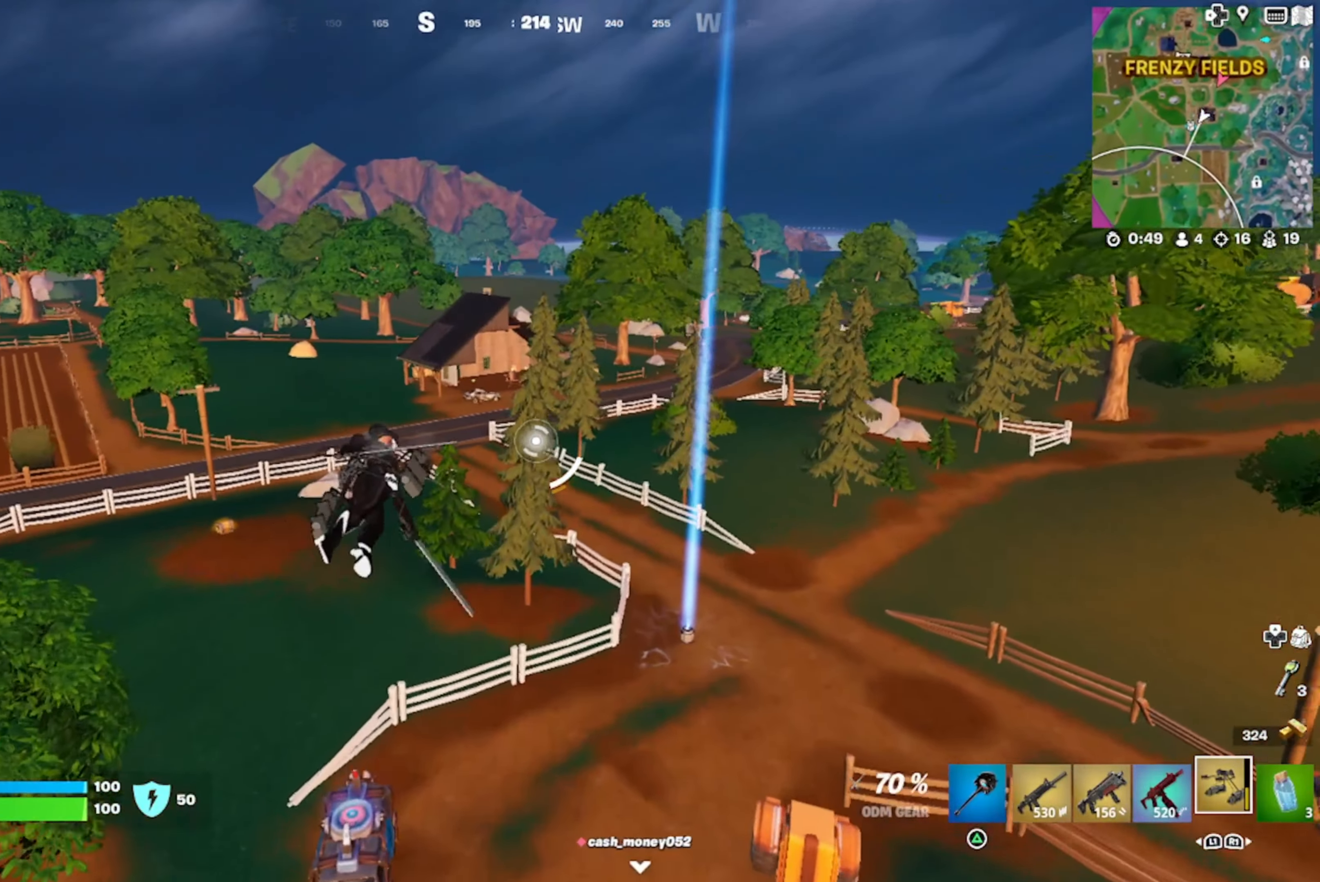
{"buttons": ["R2"], "left_stick": "up-left", "right_stick": "center", "events": [[66, "right_stick", "up"], [266, "R2", "down"], [350, "right_stick", "center"]]}
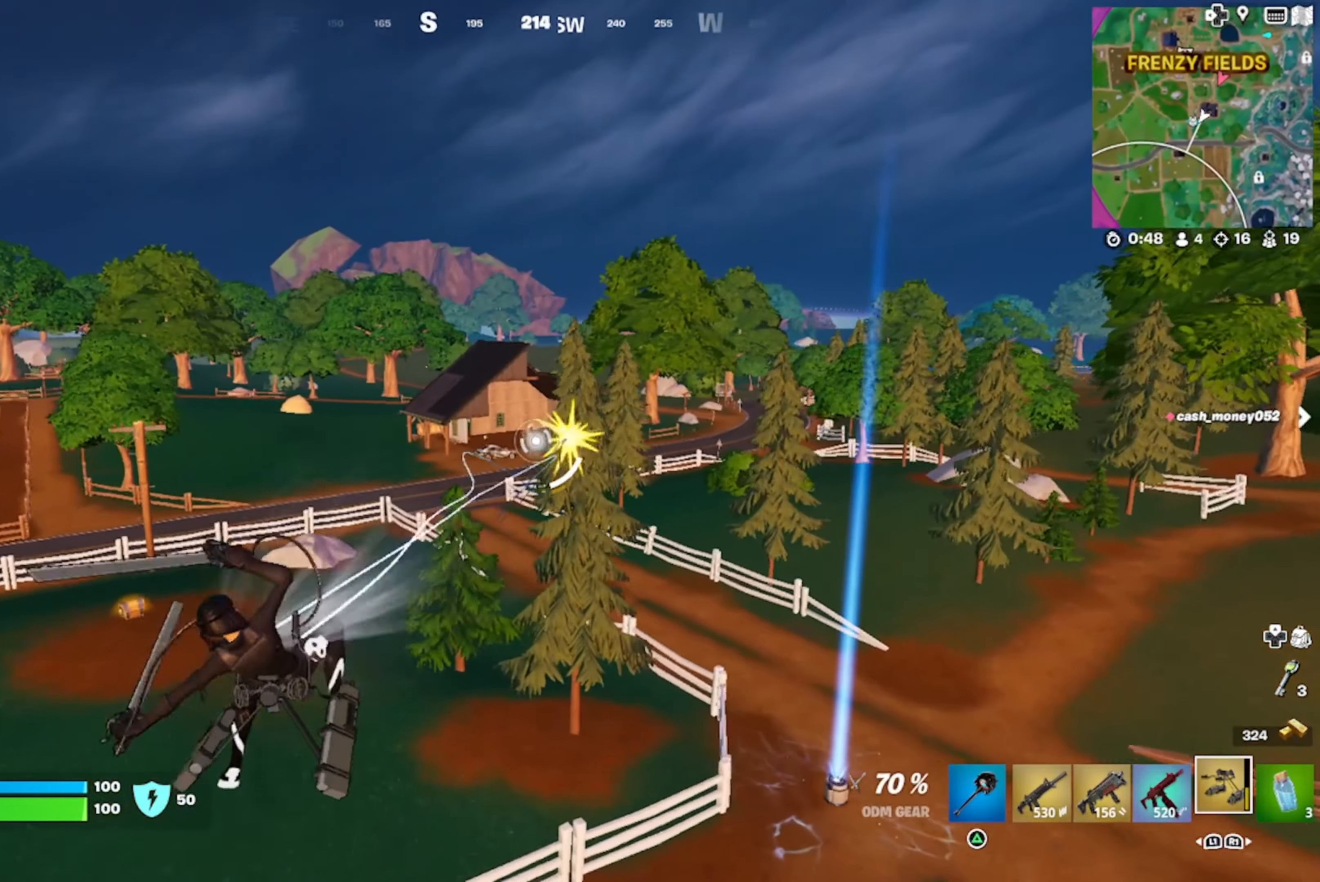
{"buttons": ["R2"], "left_stick": "up-left", "right_stick": "center", "events": []}
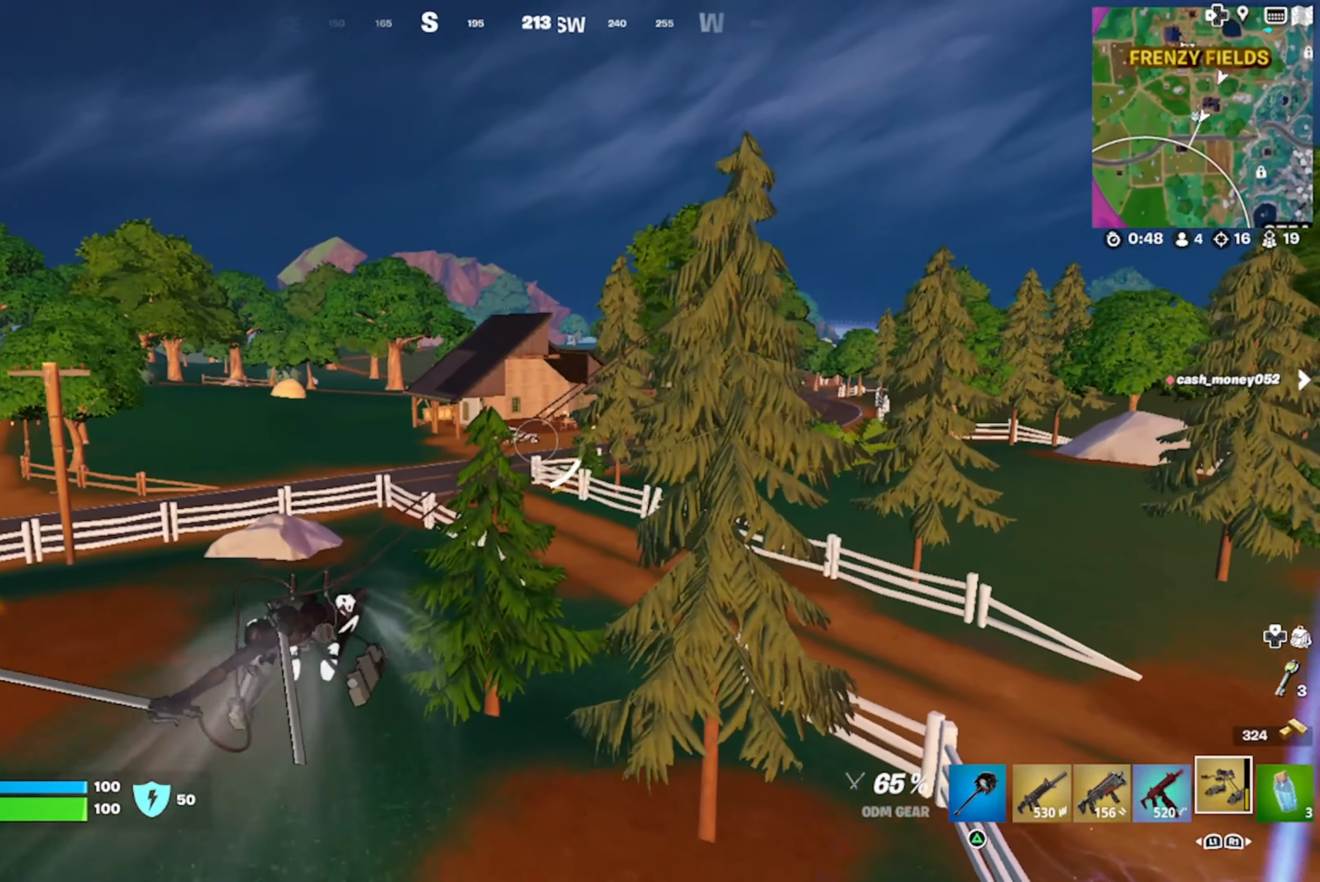
{"buttons": ["R2"], "left_stick": "up-left", "right_stick": "center", "events": []}
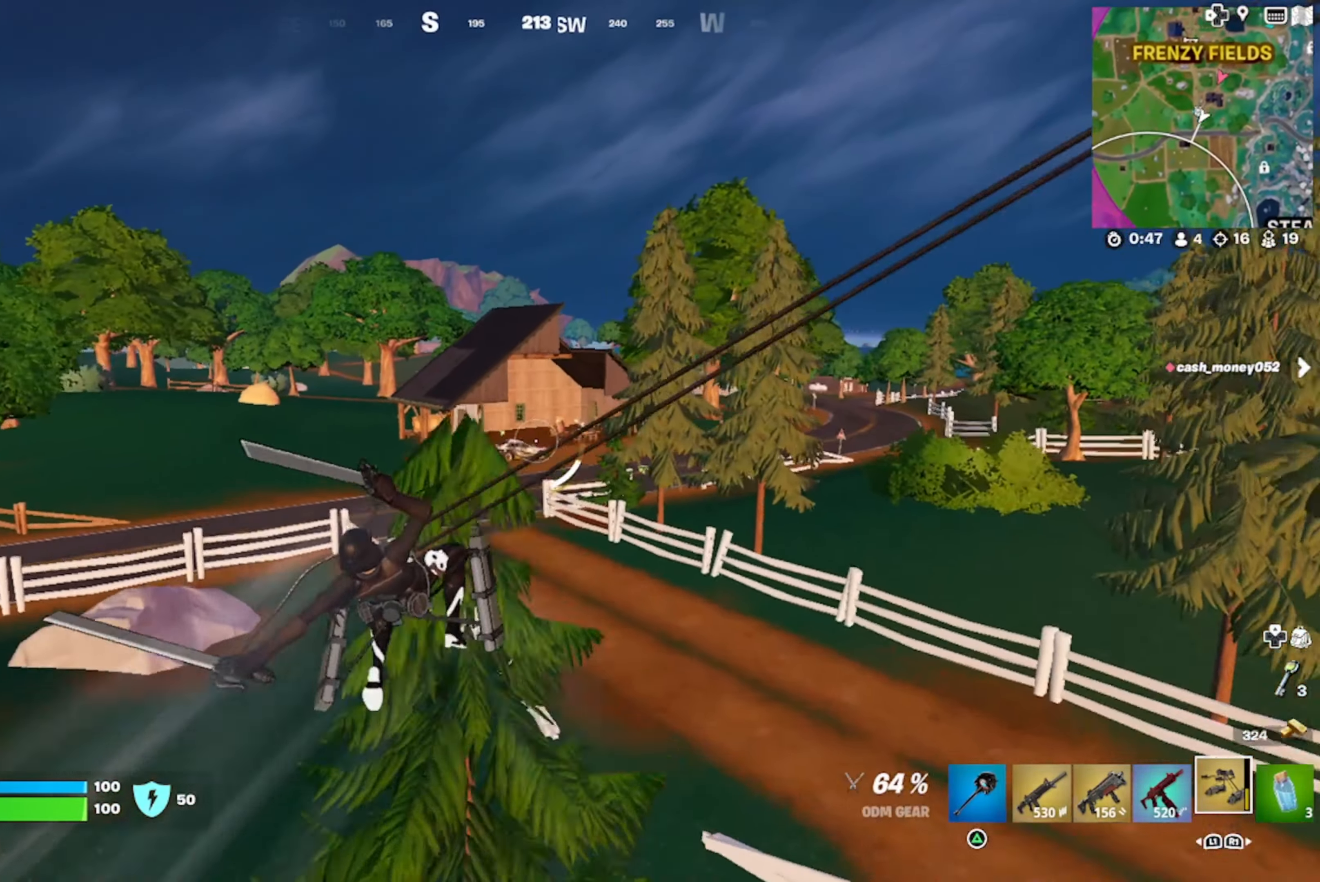
{"buttons": [], "left_stick": "up-left", "right_stick": "center", "events": [[150, "R2", "up"], [316, "right_stick", "up-left"], [433, "right_stick", "center"]]}
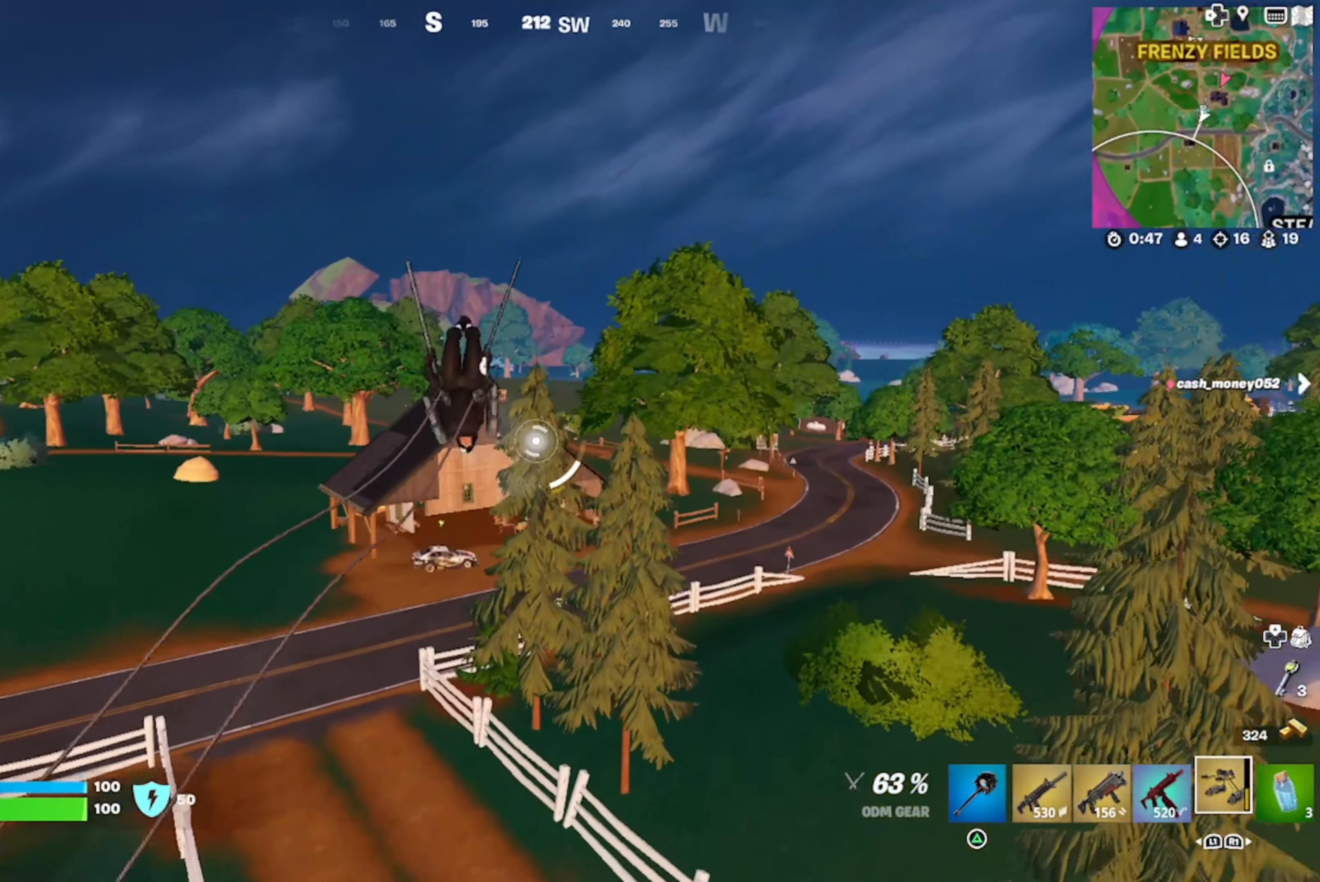
{"buttons": [], "left_stick": "up-left", "right_stick": "left", "events": [[116, "right_stick", "up"], [250, "right_stick", "up-left"], [416, "right_stick", "left"]]}
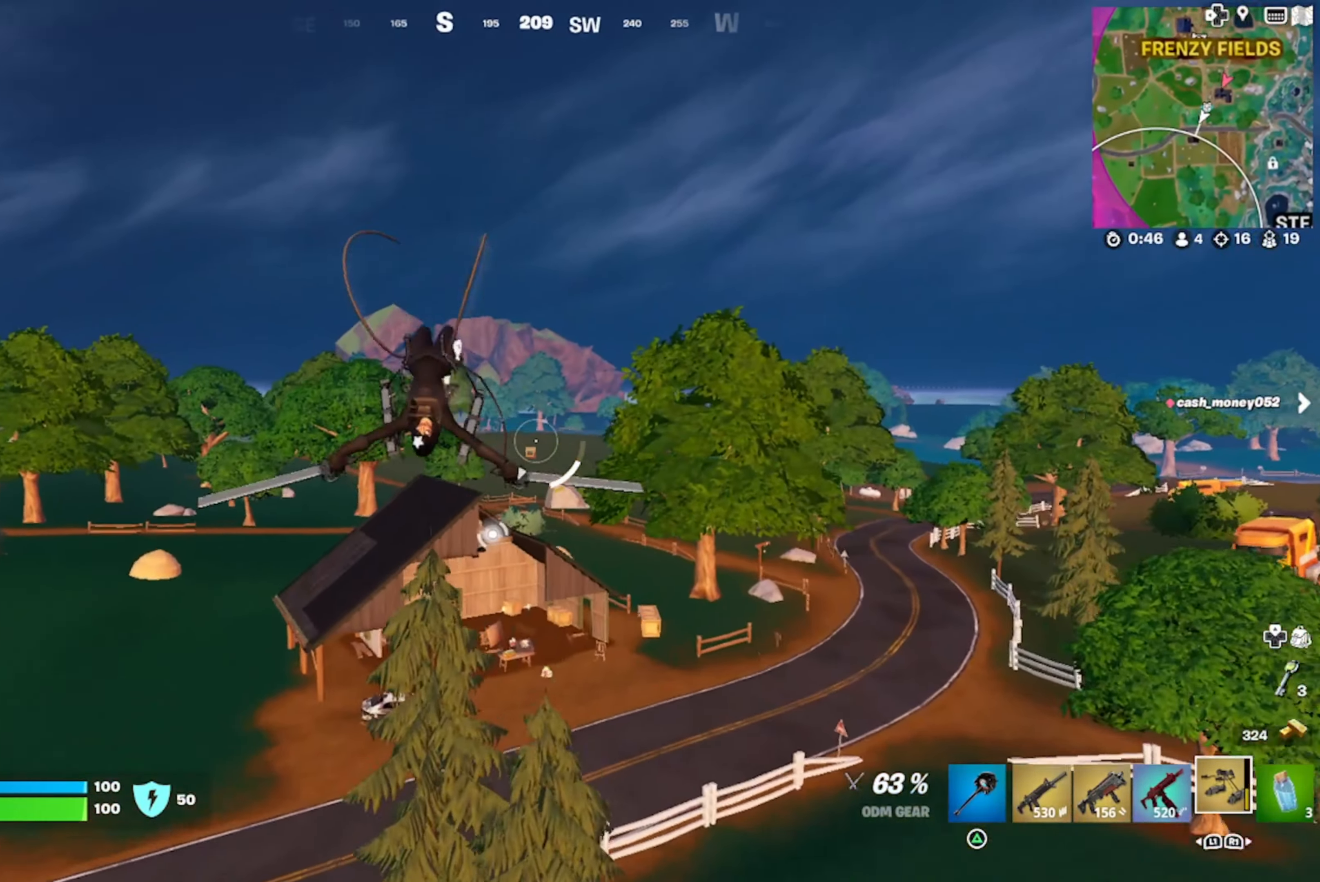
{"buttons": ["R2"], "left_stick": "up-left", "right_stick": "left", "events": [[467, "R2", "down"]]}
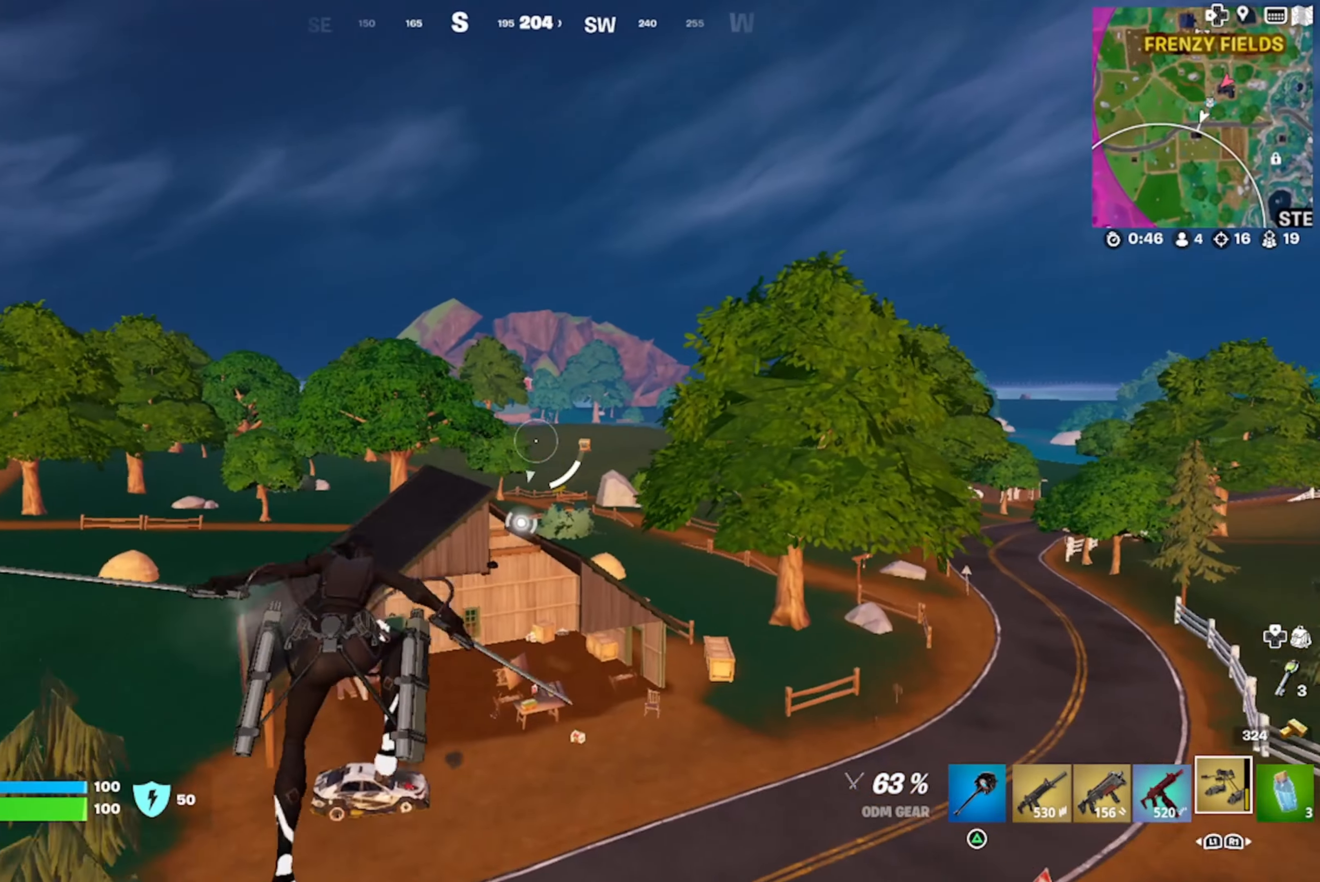
{"buttons": [], "left_stick": "up-left", "right_stick": "down", "events": [[200, "right_stick", "down-left"], [317, "R2", "up"], [367, "right_stick", "down"]]}
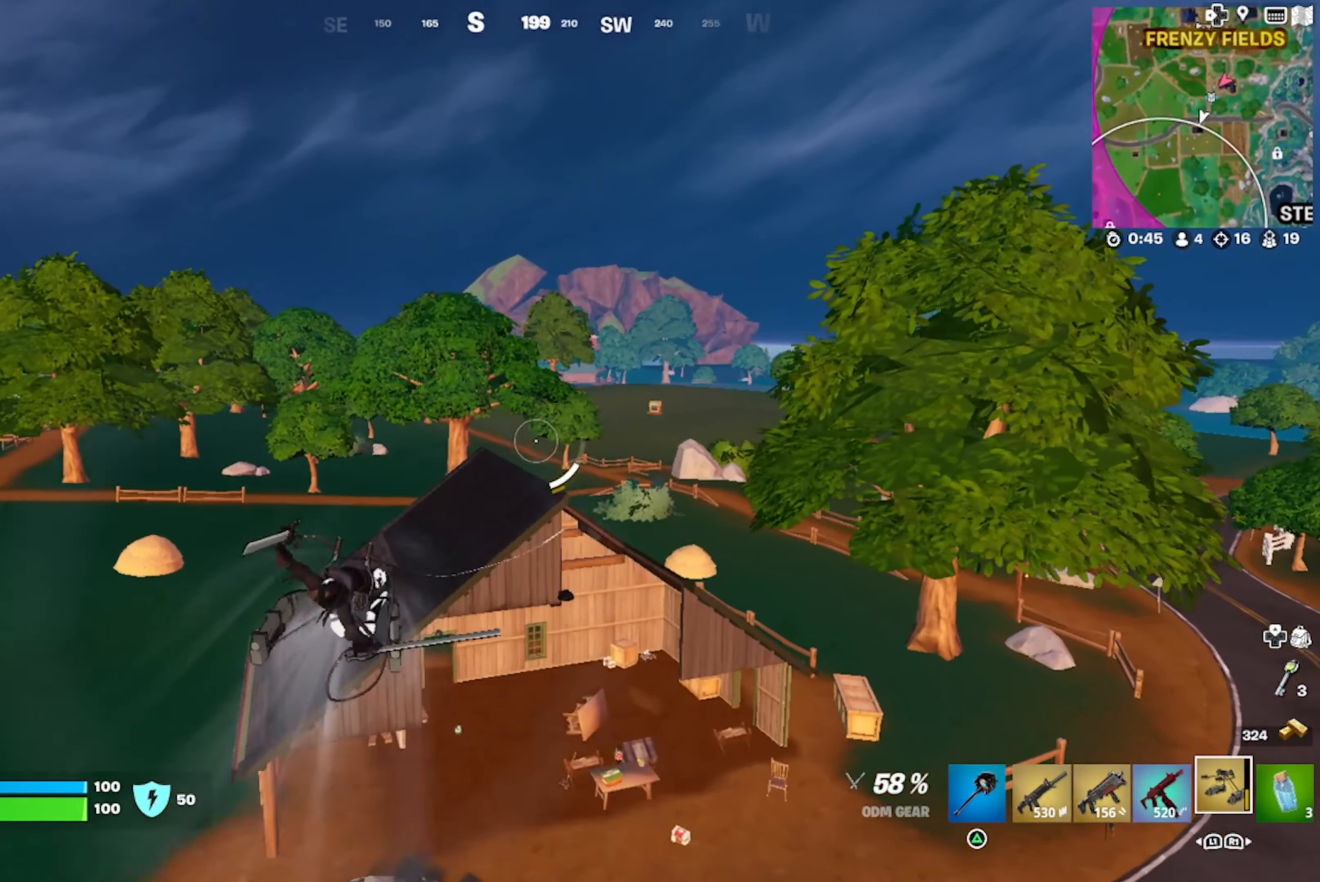
{"buttons": [], "left_stick": "up-right", "right_stick": "down-right", "events": [[183, "left_stick", "up"], [217, "right_stick", "center"], [417, "right_stick", "down-right"], [450, "left_stick", "up-right"]]}
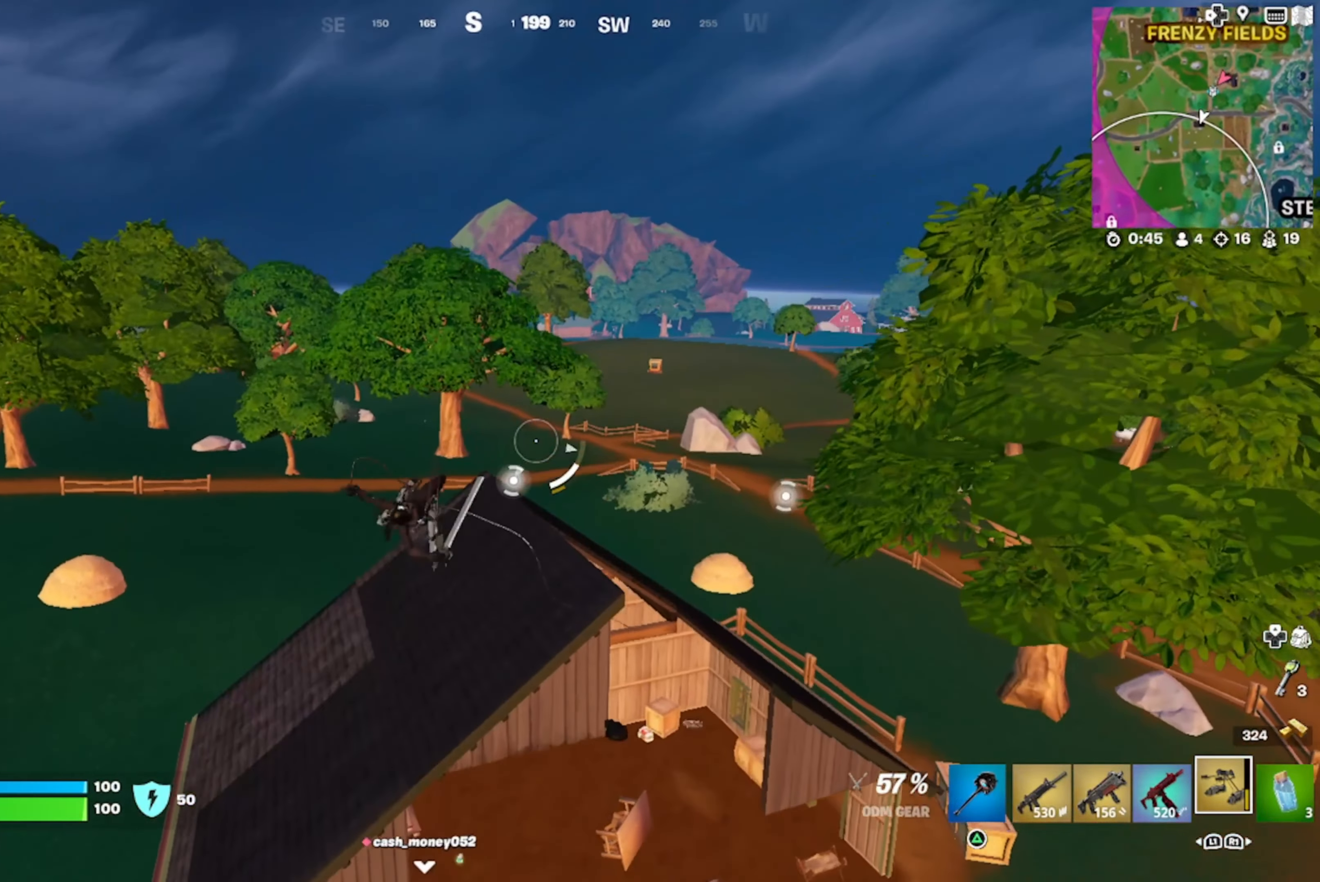
{"buttons": [], "left_stick": "down-left", "right_stick": "down-right", "events": [[117, "left_stick", "center"], [167, "left_stick", "up-left"], [250, "left_stick", "down-left"]]}
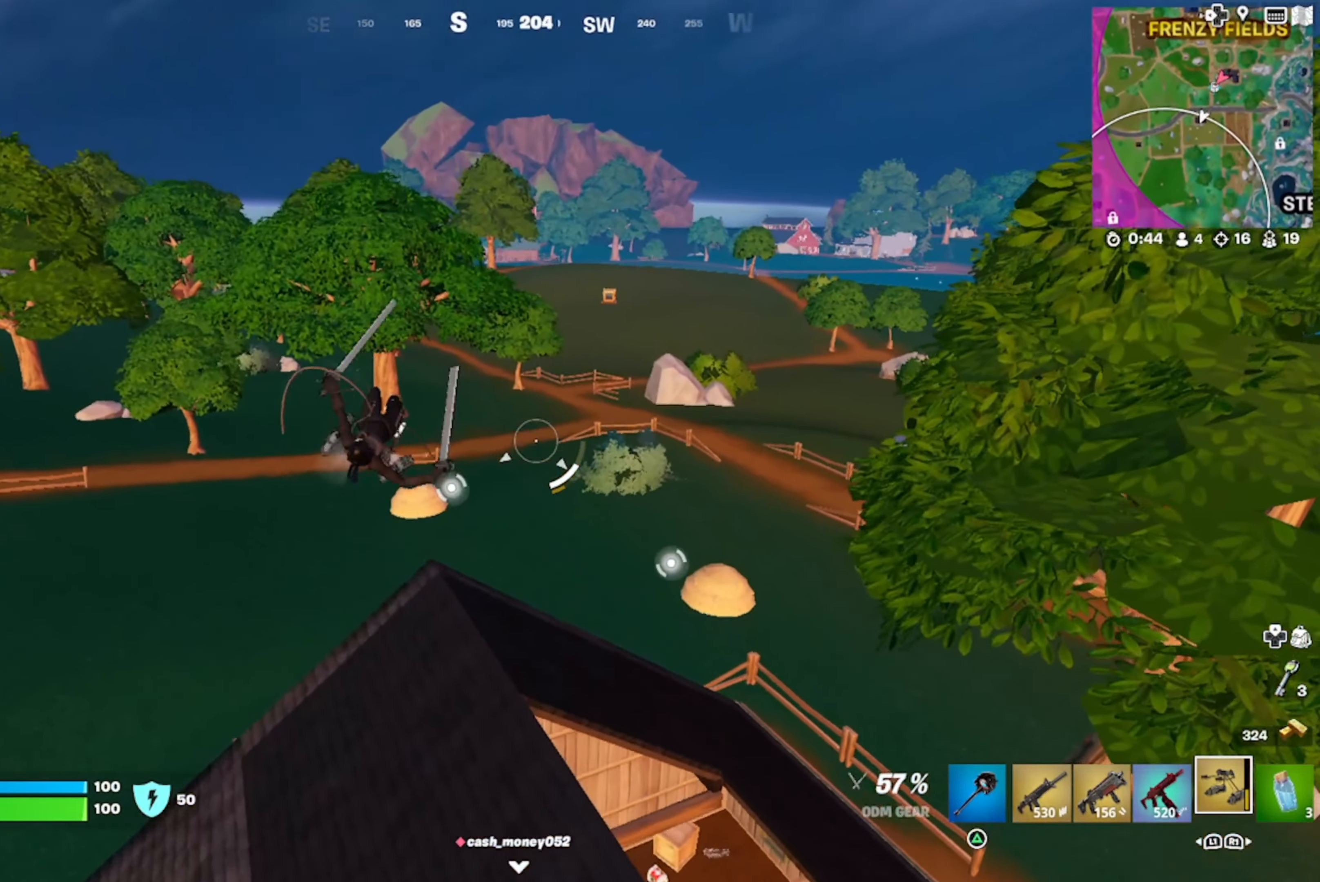
{"buttons": [], "left_stick": "up", "right_stick": "right", "events": [[150, "left_stick", "down-right"], [200, "right_stick", "right"], [250, "left_stick", "up"]]}
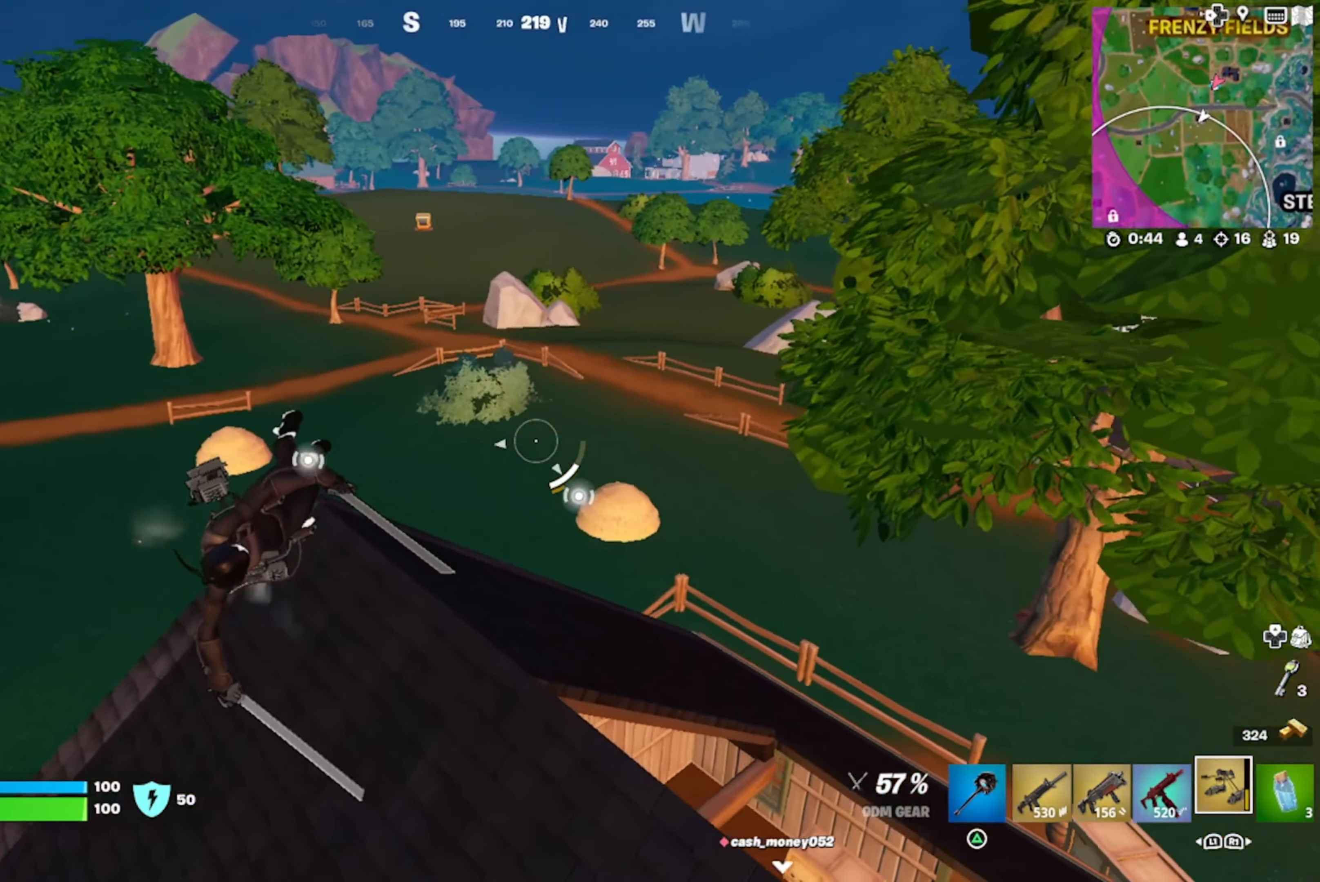
{"buttons": ["CROSS", "L1"], "left_stick": "right", "right_stick": "center", "events": [[233, "L1", "down"], [333, "L1", "up"], [350, "right_stick", "center"], [400, "L1", "down"], [417, "CROSS", "down"], [467, "left_stick", "right"]]}
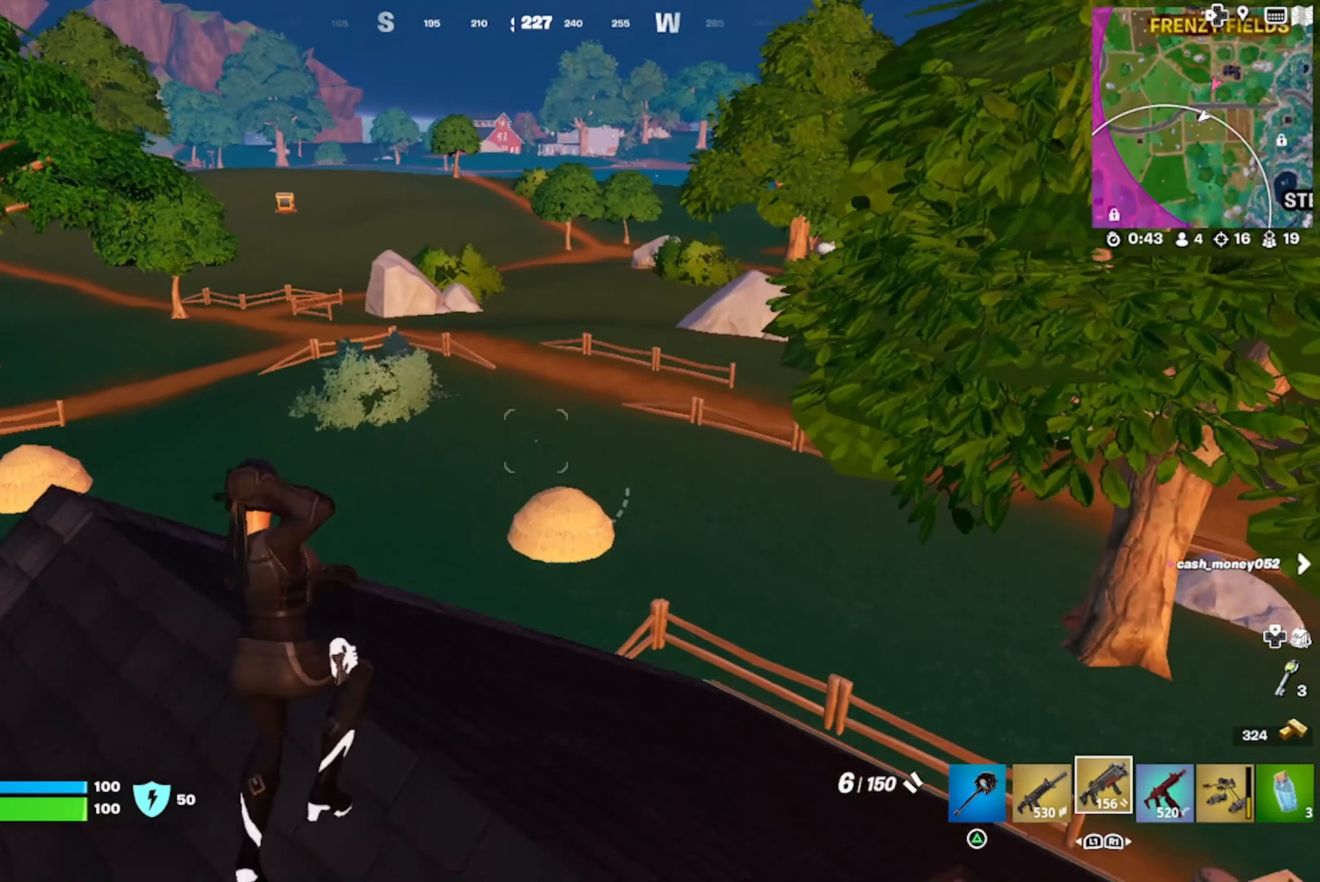
{"buttons": [], "left_stick": "right", "right_stick": "center", "events": [[17, "L1", "up"], [17, "left_stick", "down-right"], [33, "CROSS", "up"], [150, "left_stick", "up-right"], [183, "right_stick", "down-right"], [233, "right_stick", "right"], [350, "left_stick", "right"], [500, "right_stick", "center"]]}
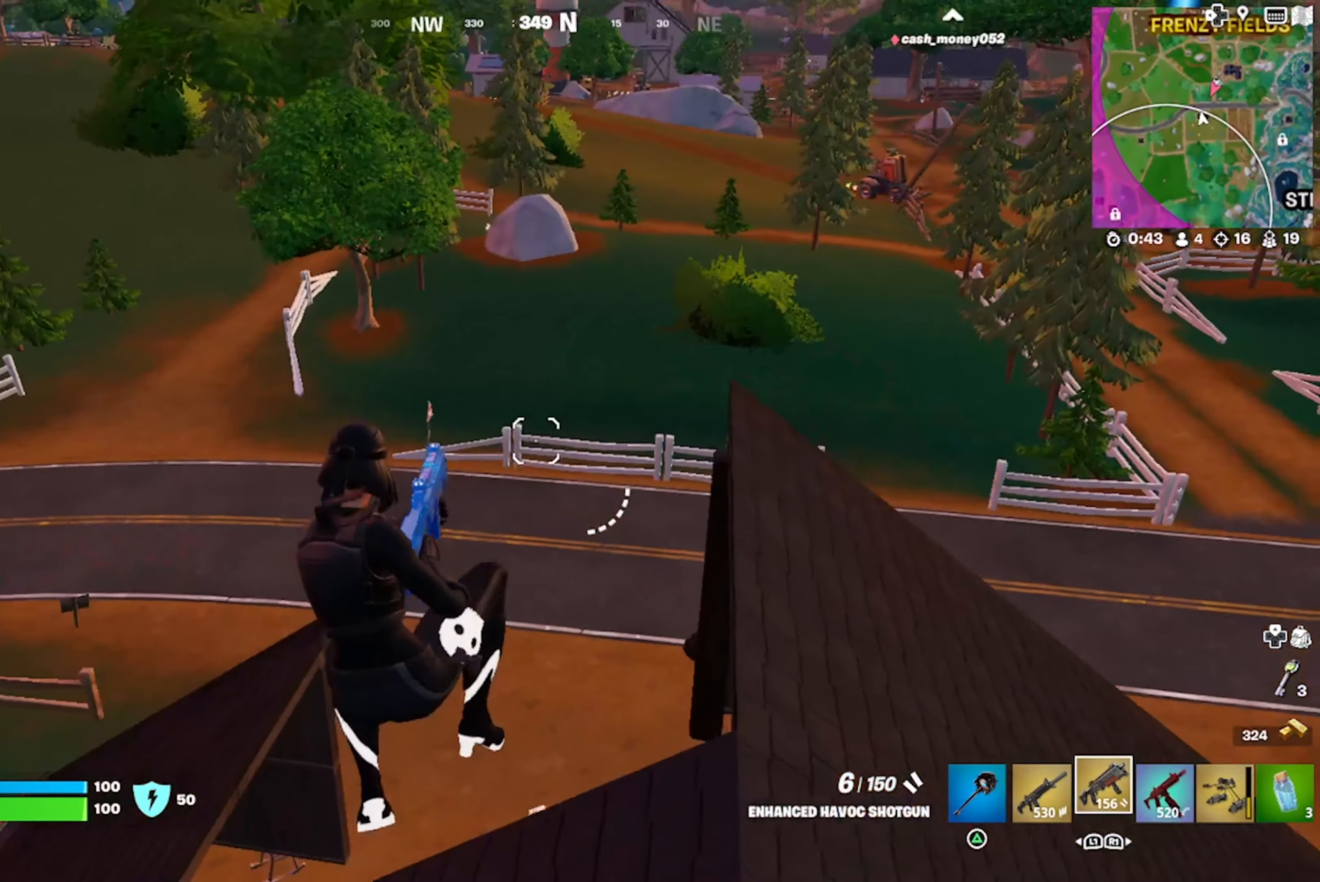
{"buttons": [], "left_stick": "up", "right_stick": "down-right", "events": [[17, "left_stick", "up-right"], [200, "right_stick", "right"], [300, "L1", "down"], [317, "right_stick", "center"], [417, "right_stick", "down-right"], [433, "L1", "up"], [467, "left_stick", "up"]]}
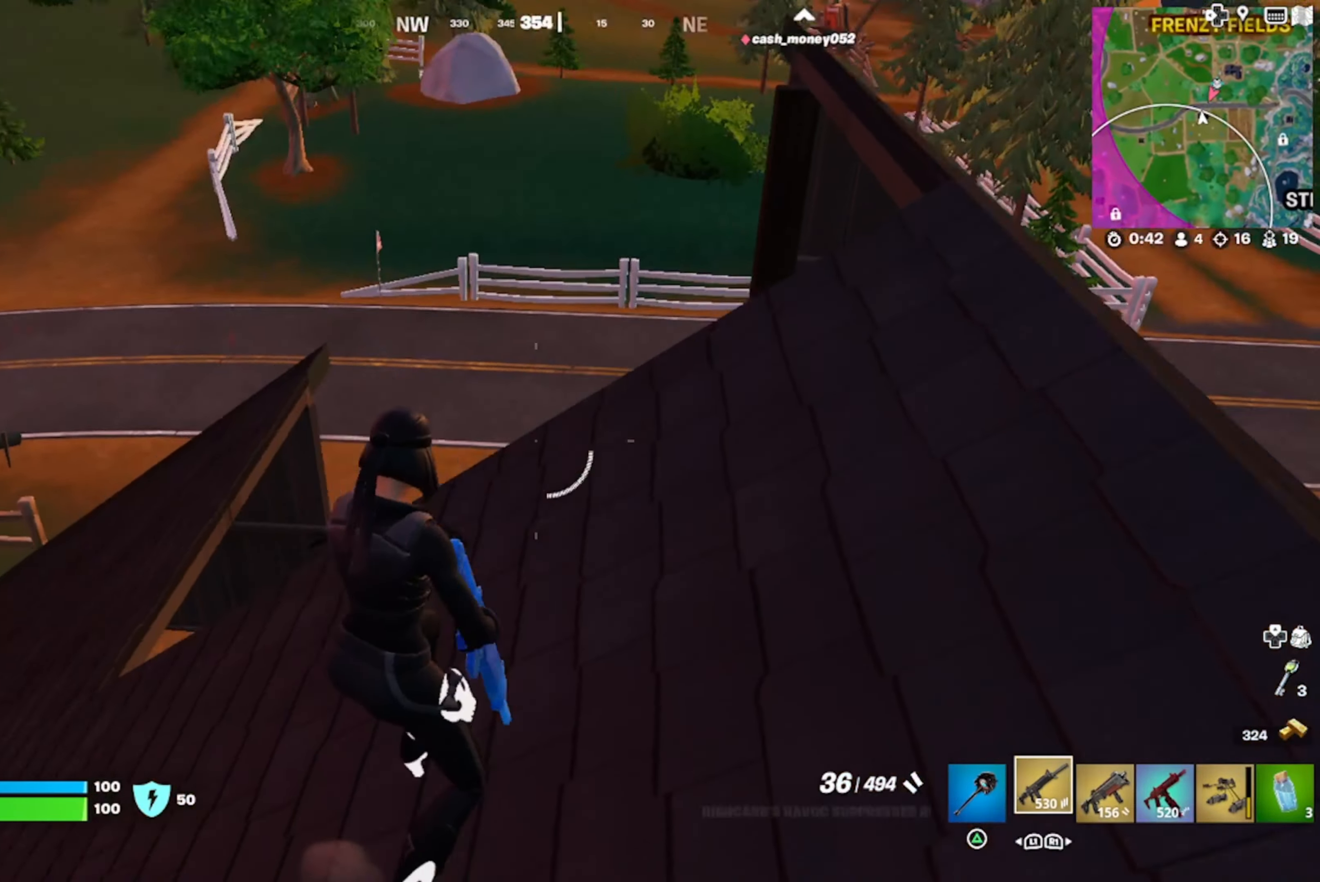
{"buttons": [], "left_stick": "down-left", "right_stick": "center", "events": [[17, "left_stick", "up-left"], [133, "right_stick", "center"], [300, "right_stick", "right"], [450, "left_stick", "down-left"], [500, "right_stick", "center"]]}
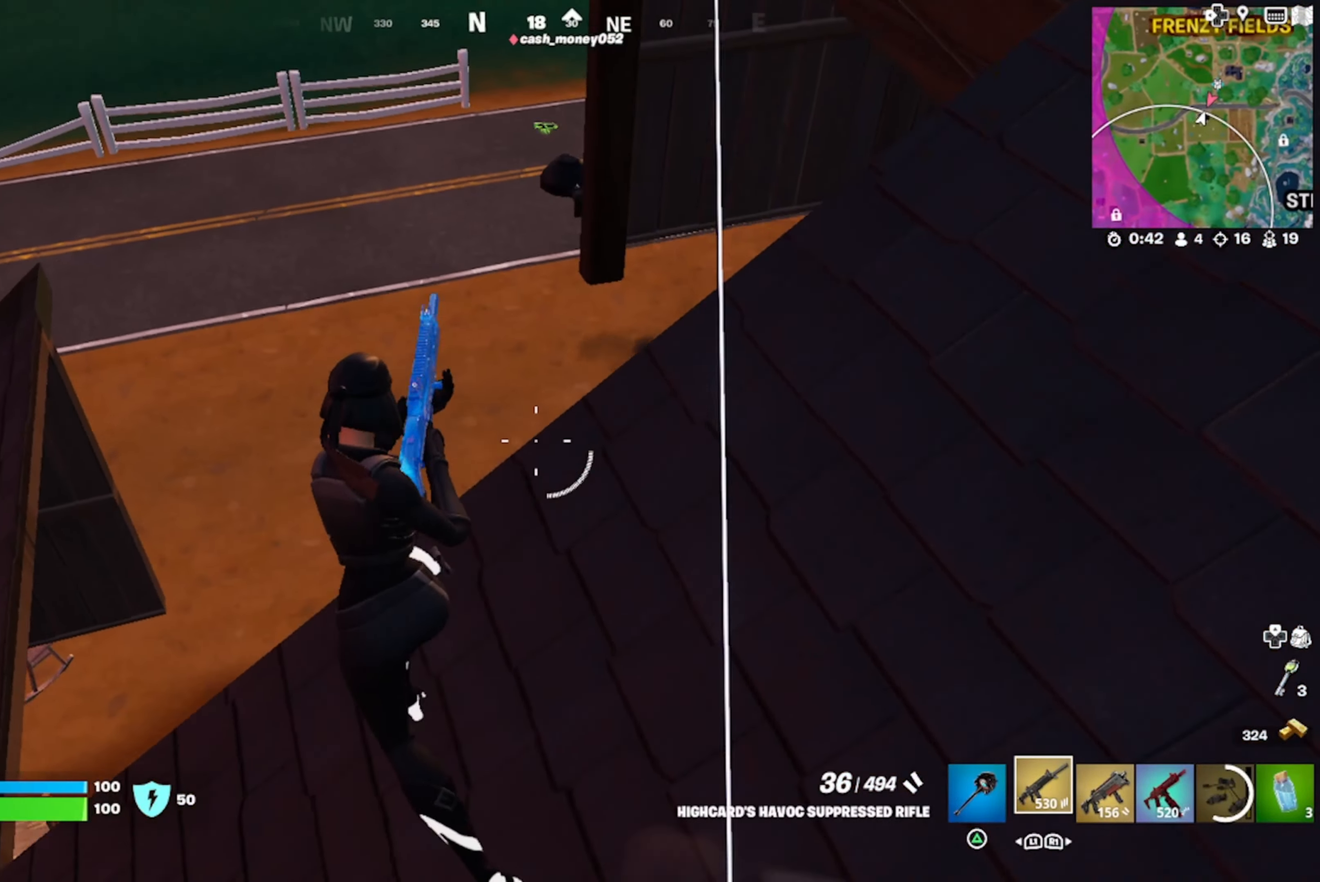
{"buttons": [], "left_stick": "left", "right_stick": "right", "events": [[83, "CROSS", "down"], [100, "left_stick", "left"], [150, "CROSS", "up"], [267, "right_stick", "right"]]}
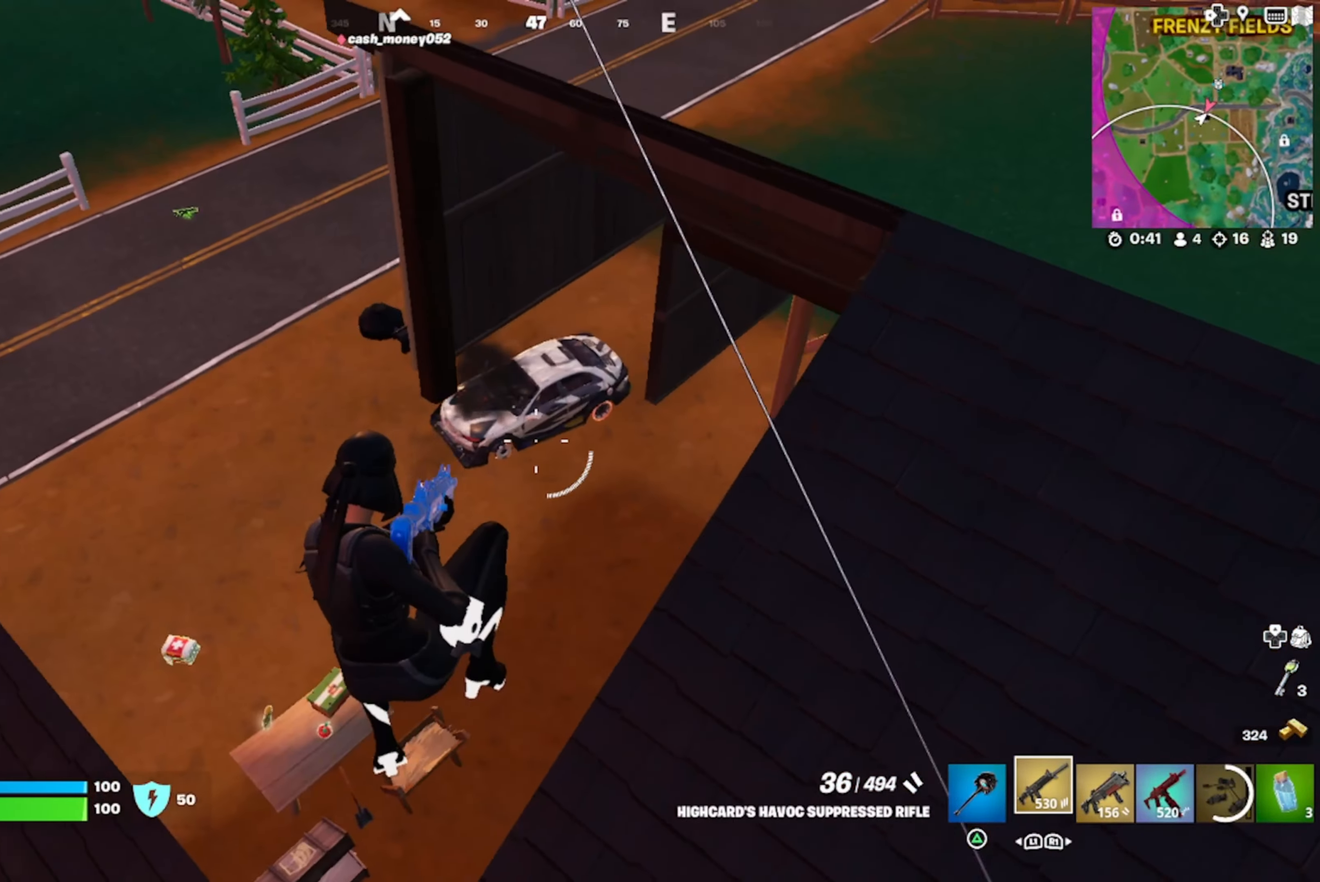
{"buttons": ["R2"], "left_stick": "up", "right_stick": "up-right", "events": [[33, "right_stick", "up-right"], [100, "R2", "down"], [150, "right_stick", "center"], [284, "left_stick", "up-left"], [300, "right_stick", "up-right"], [500, "left_stick", "up"]]}
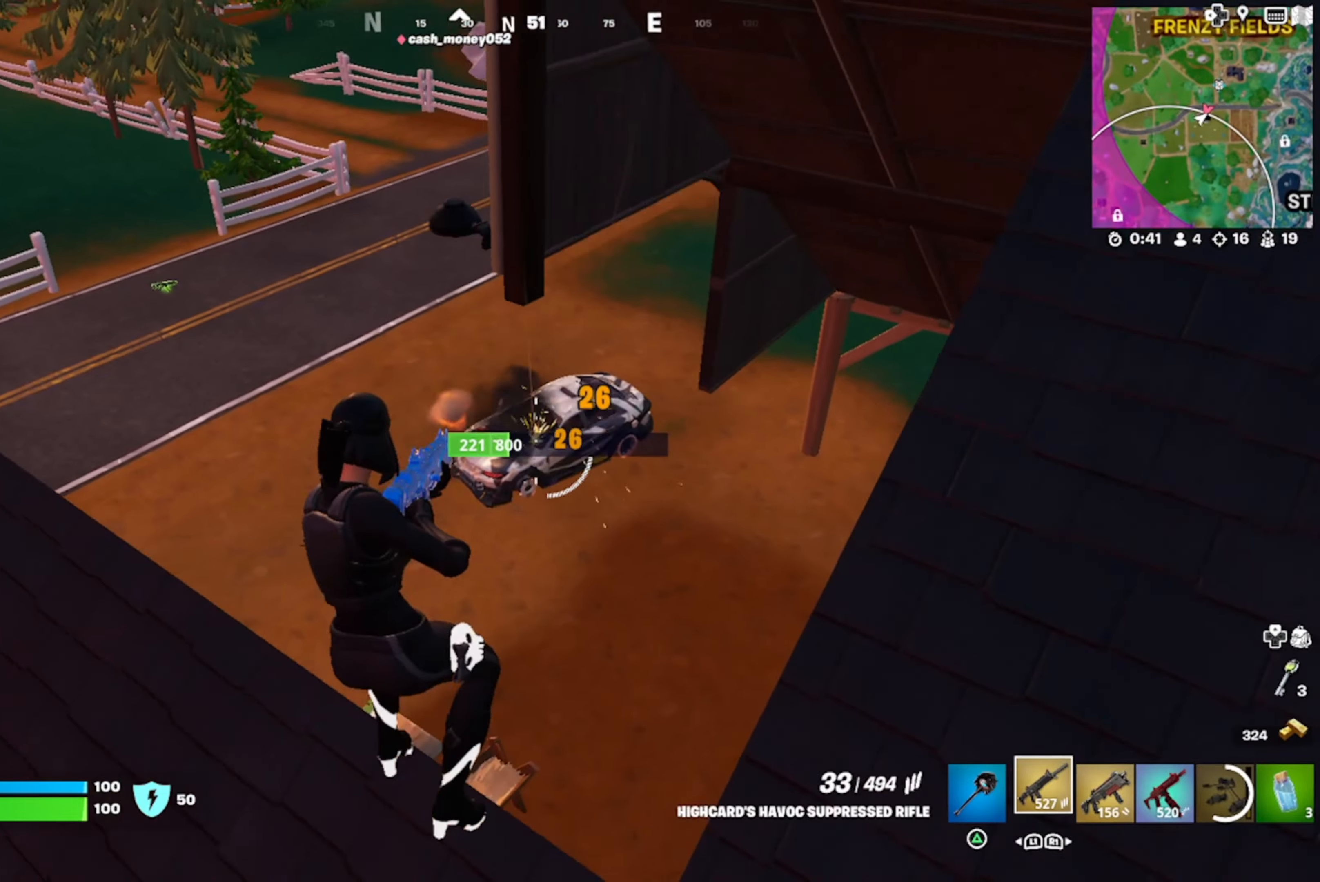
{"buttons": ["L2", "R2"], "left_stick": "left", "right_stick": "down", "events": [[217, "right_stick", "right"], [317, "right_stick", "center"], [350, "L2", "down"], [417, "left_stick", "left"], [417, "right_stick", "down"]]}